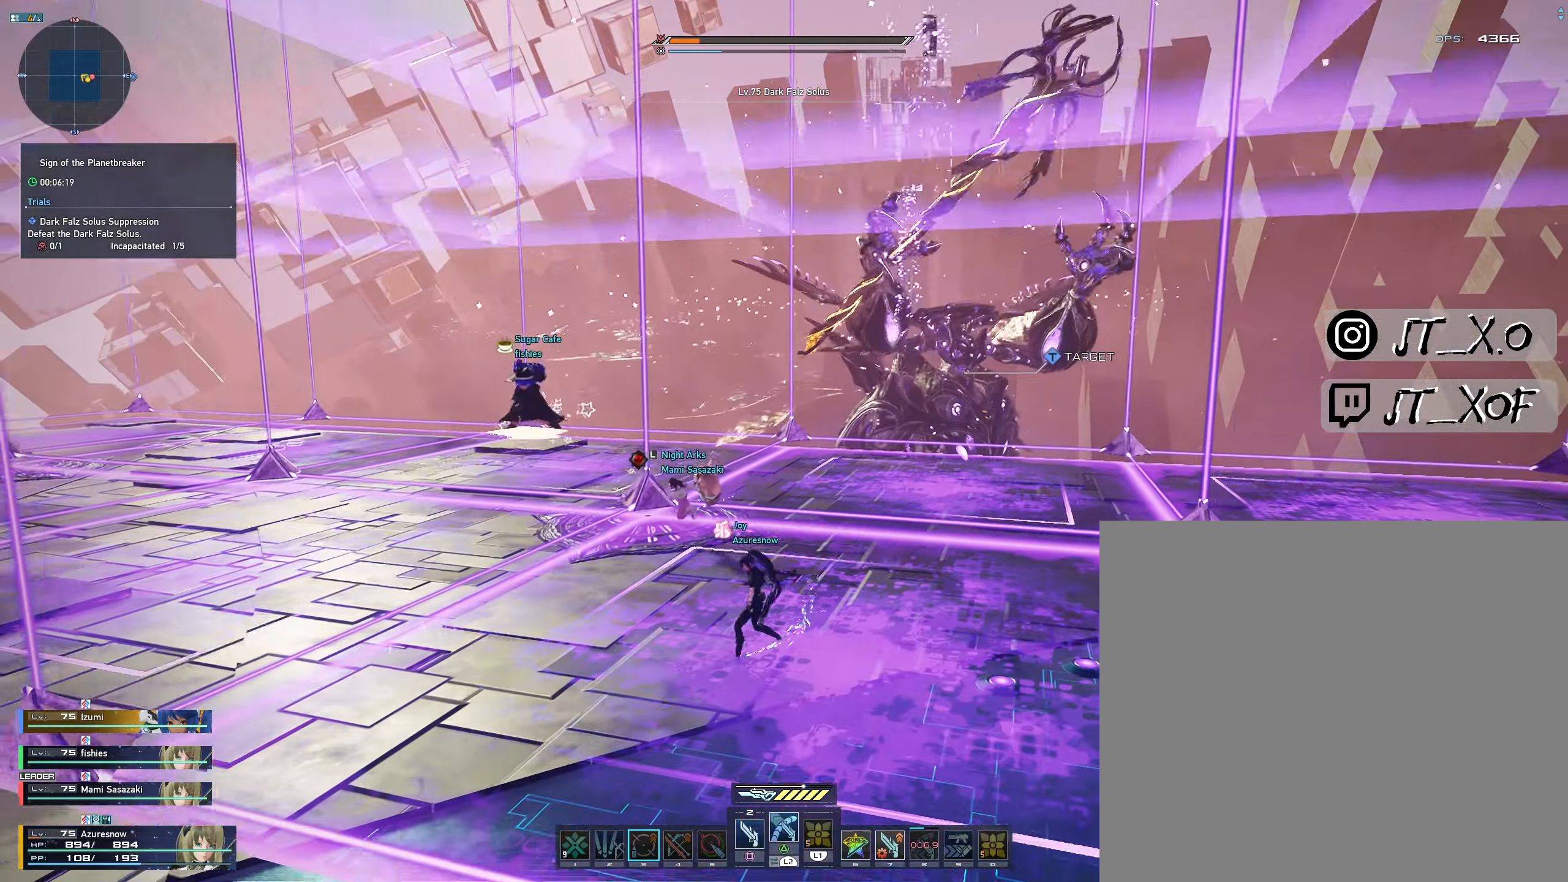
Gameplay with a controller (PlayStation layout); each line is a JSON object with the inputs held at the frame after it (dt_ms = milliseconds from this image to that frame). "events" lists button and stick changes between this image and that frame as [ms after this image, input, new state], when the widget could be followed in between. Not read: L1.
{"dt_ms": 500, "buttons": ["R1"], "left_stick": "left", "right_stick": "center", "events": [[284, "left_stick", "left"], [384, "R1", "down"]]}
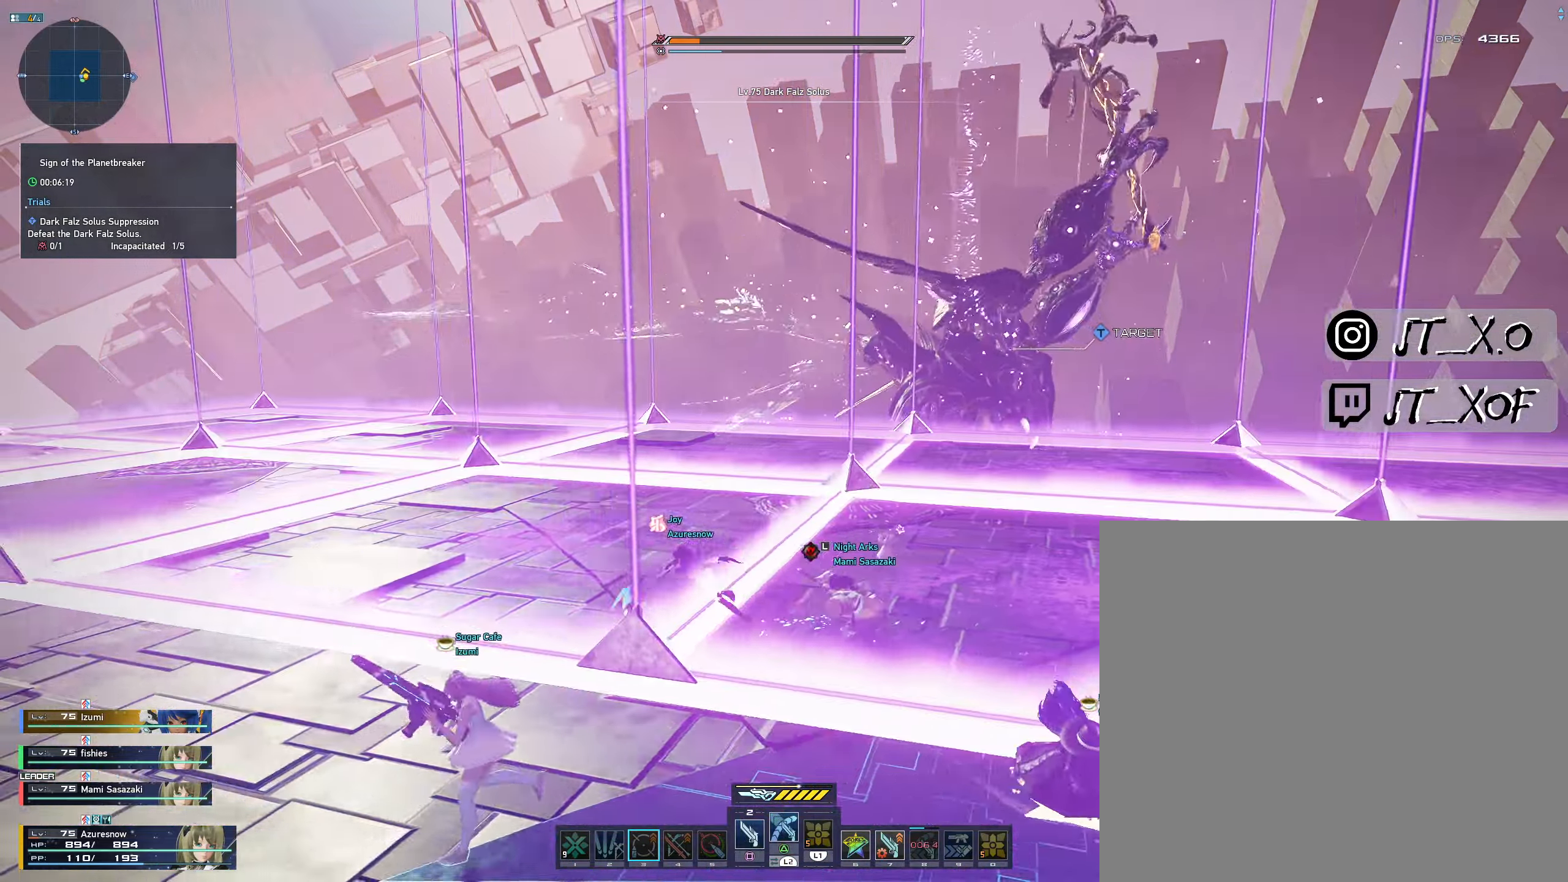
{"dt_ms": 500, "buttons": ["R1"], "left_stick": "center", "right_stick": "center", "events": [[34, "R1", "up"], [117, "R1", "down"], [234, "R1", "up"], [334, "R1", "down"], [334, "left_stick", "center"], [400, "R1", "up"], [484, "R1", "down"]]}
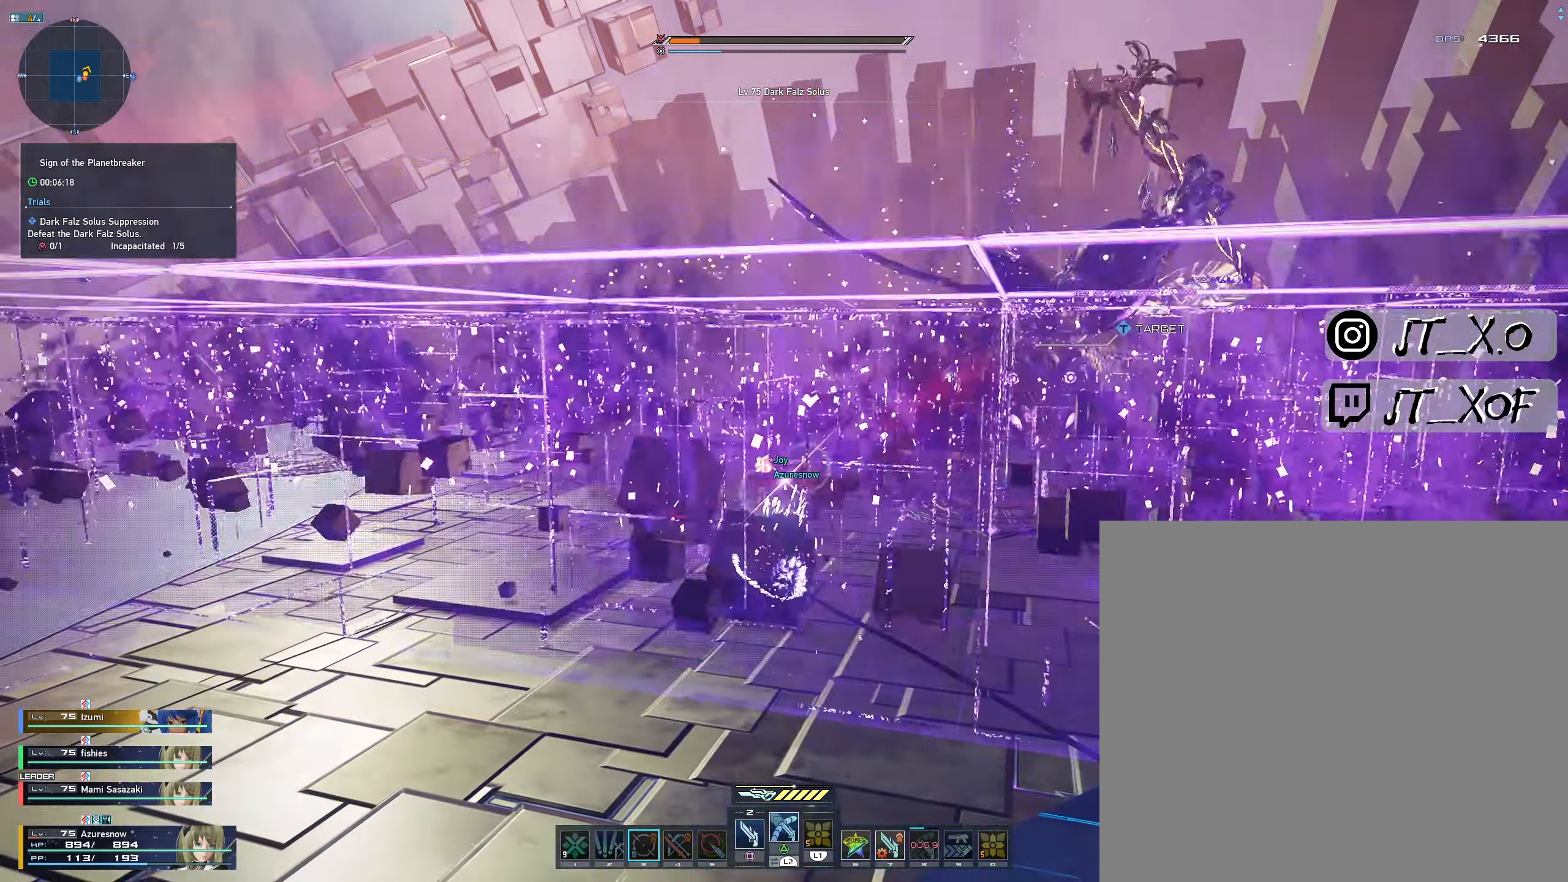
{"dt_ms": 500, "buttons": [], "left_stick": "center", "right_stick": "right", "events": [[100, "R1", "up"], [400, "right_stick", "right"]]}
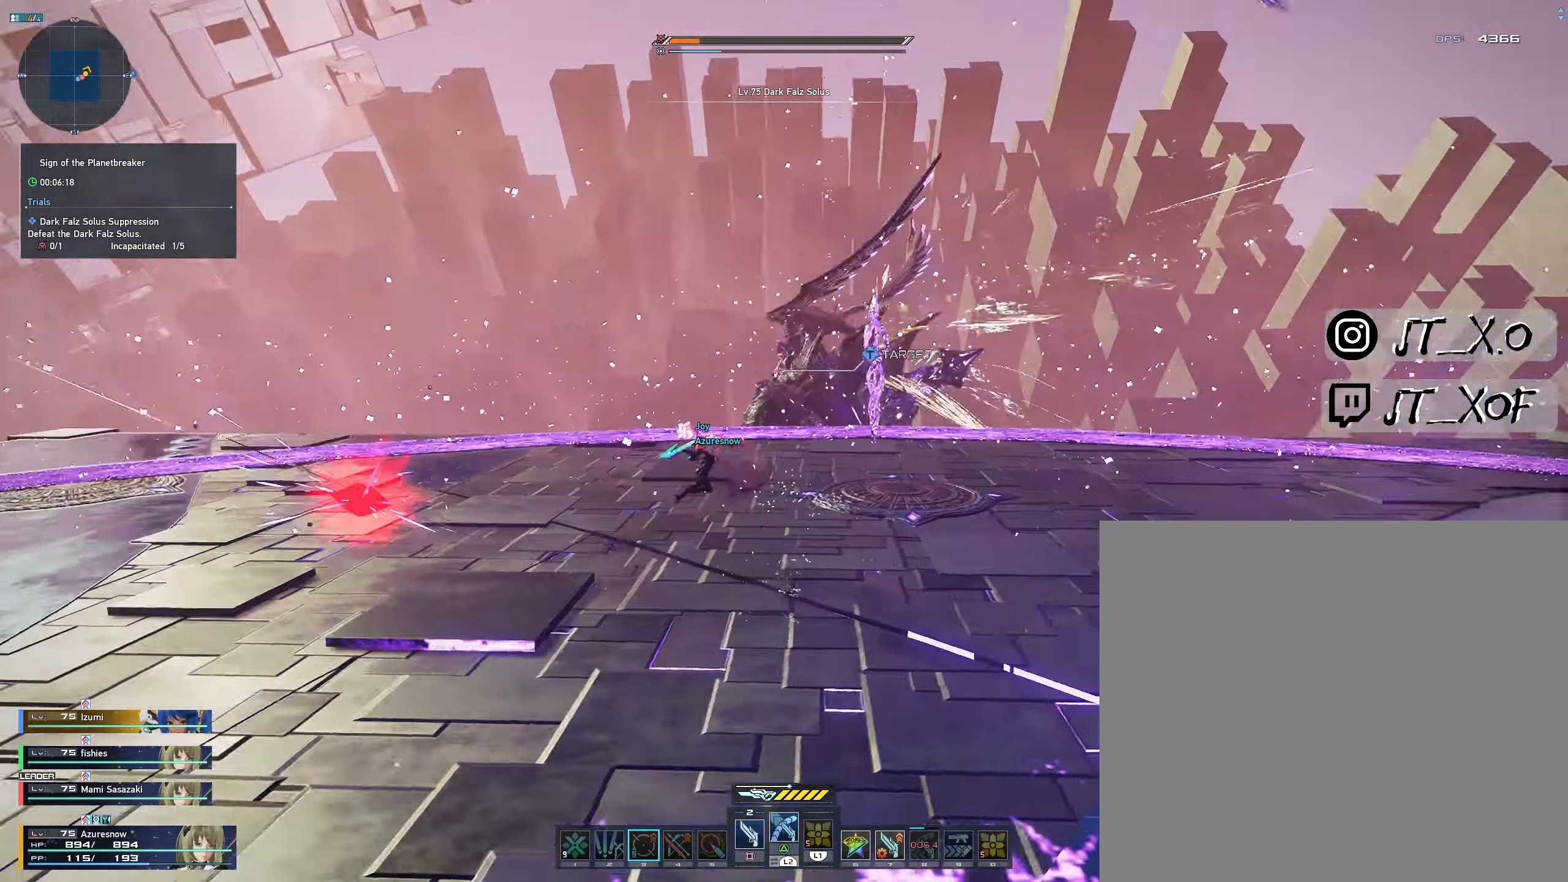
{"dt_ms": 500, "buttons": [], "left_stick": "right", "right_stick": "right", "events": [[134, "left_stick", "right"]]}
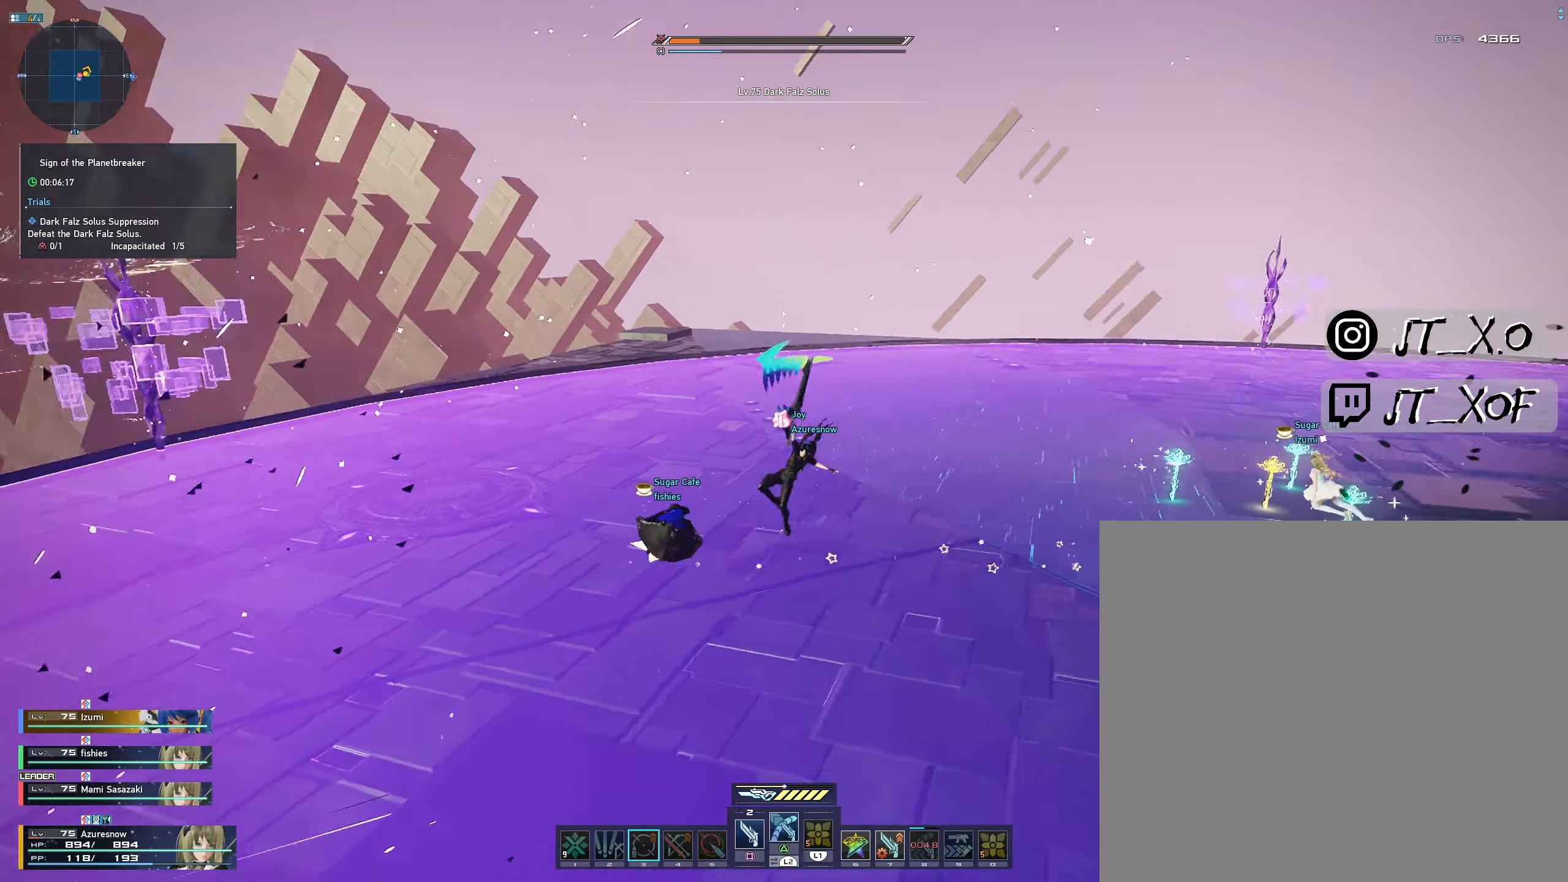
{"dt_ms": 500, "buttons": [], "left_stick": "center", "right_stick": "center", "events": [[16, "left_stick", "up-right"], [166, "left_stick", "center"], [200, "right_stick", "center"]]}
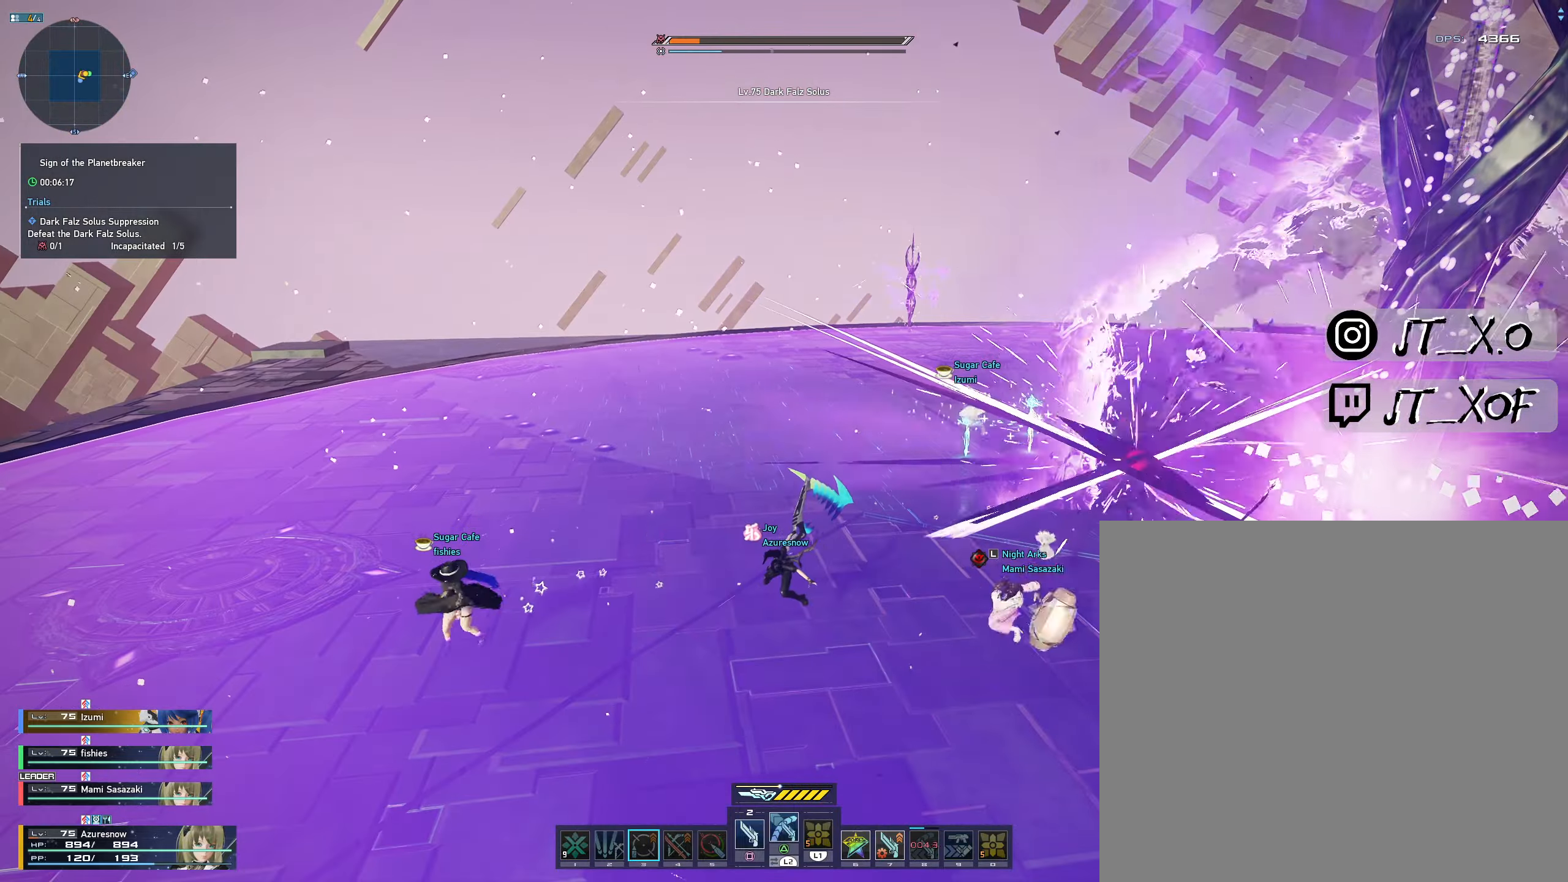
{"dt_ms": 500, "buttons": ["R1"], "left_stick": "center", "right_stick": "center", "events": [[66, "R1", "down"], [200, "R1", "up"], [433, "R1", "down"]]}
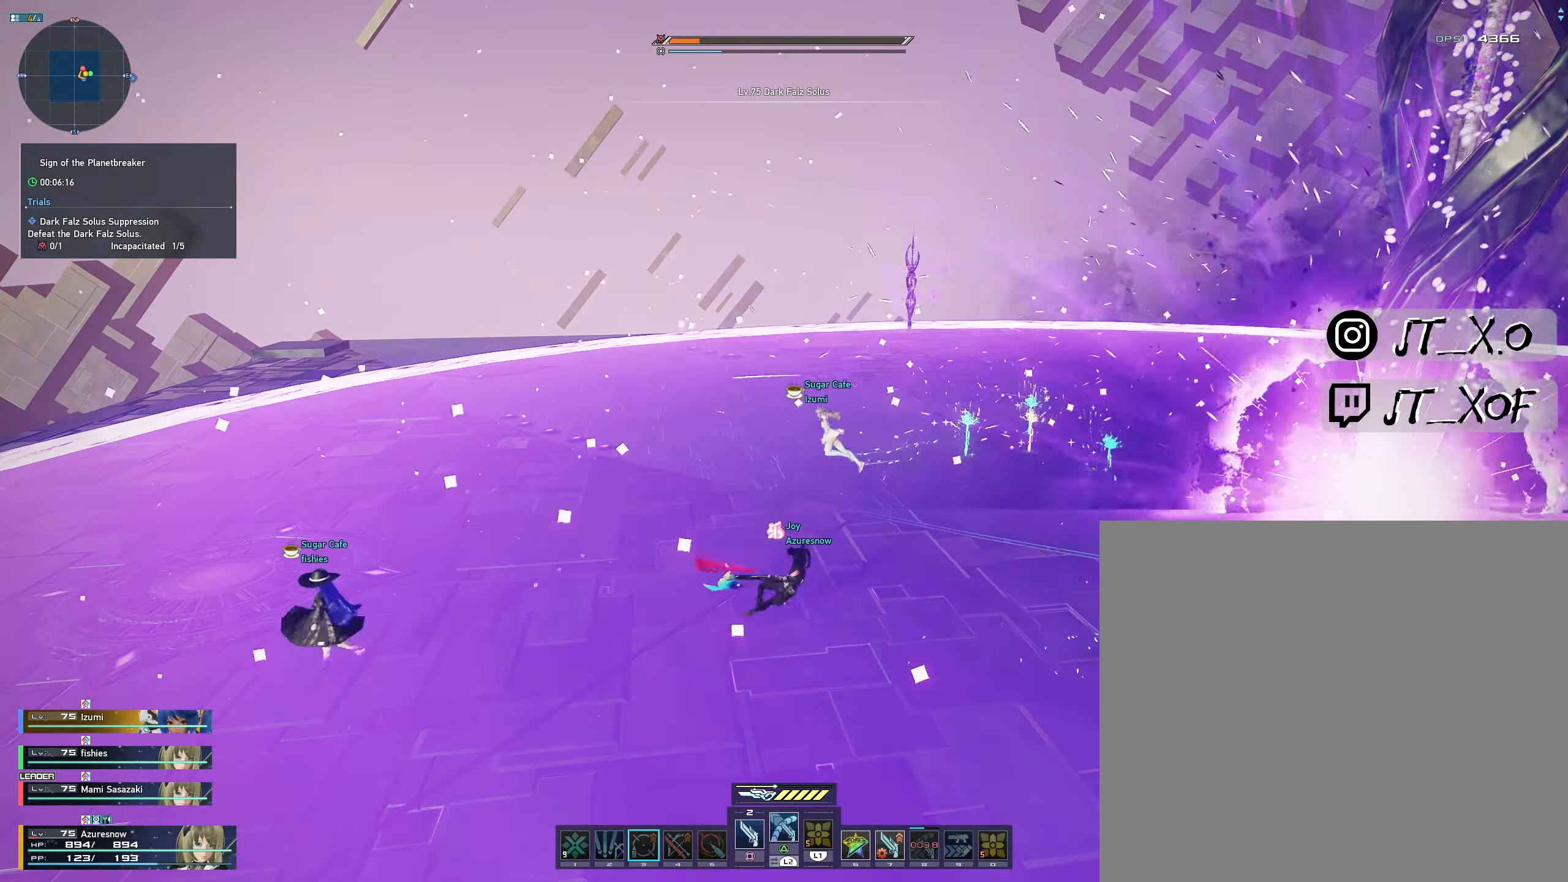
{"dt_ms": 500, "buttons": [], "left_stick": "center", "right_stick": "center", "events": [[33, "R1", "up"], [183, "R1", "down"], [316, "R1", "up"]]}
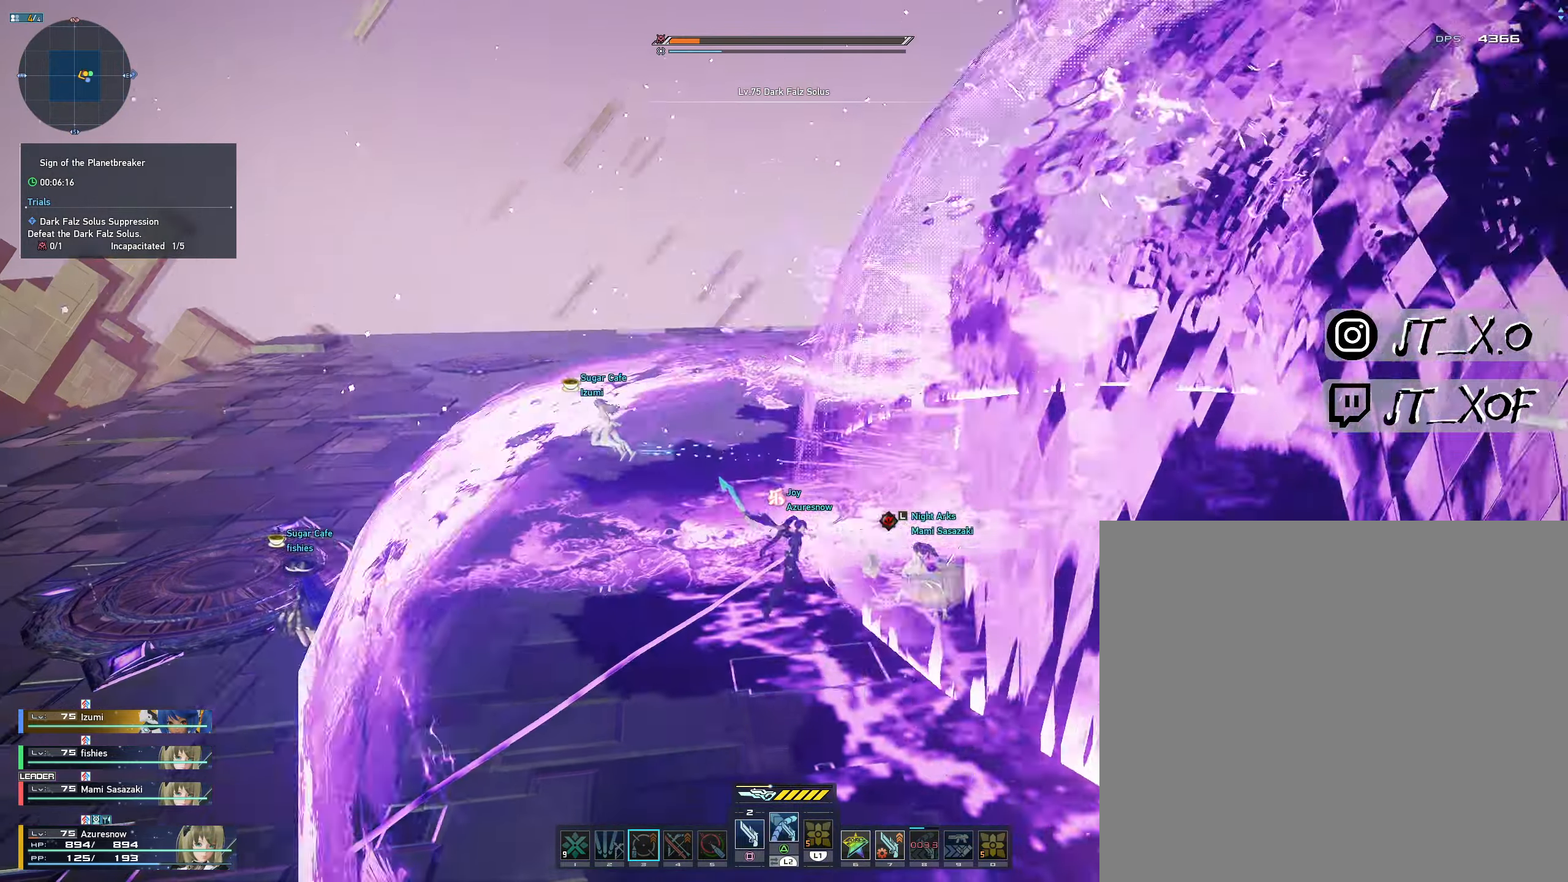
{"dt_ms": 500, "buttons": ["R1"], "left_stick": "center", "right_stick": "center", "events": [[83, "R1", "down"], [166, "R1", "up"], [233, "R1", "down"], [350, "R1", "up"], [400, "R1", "down"]]}
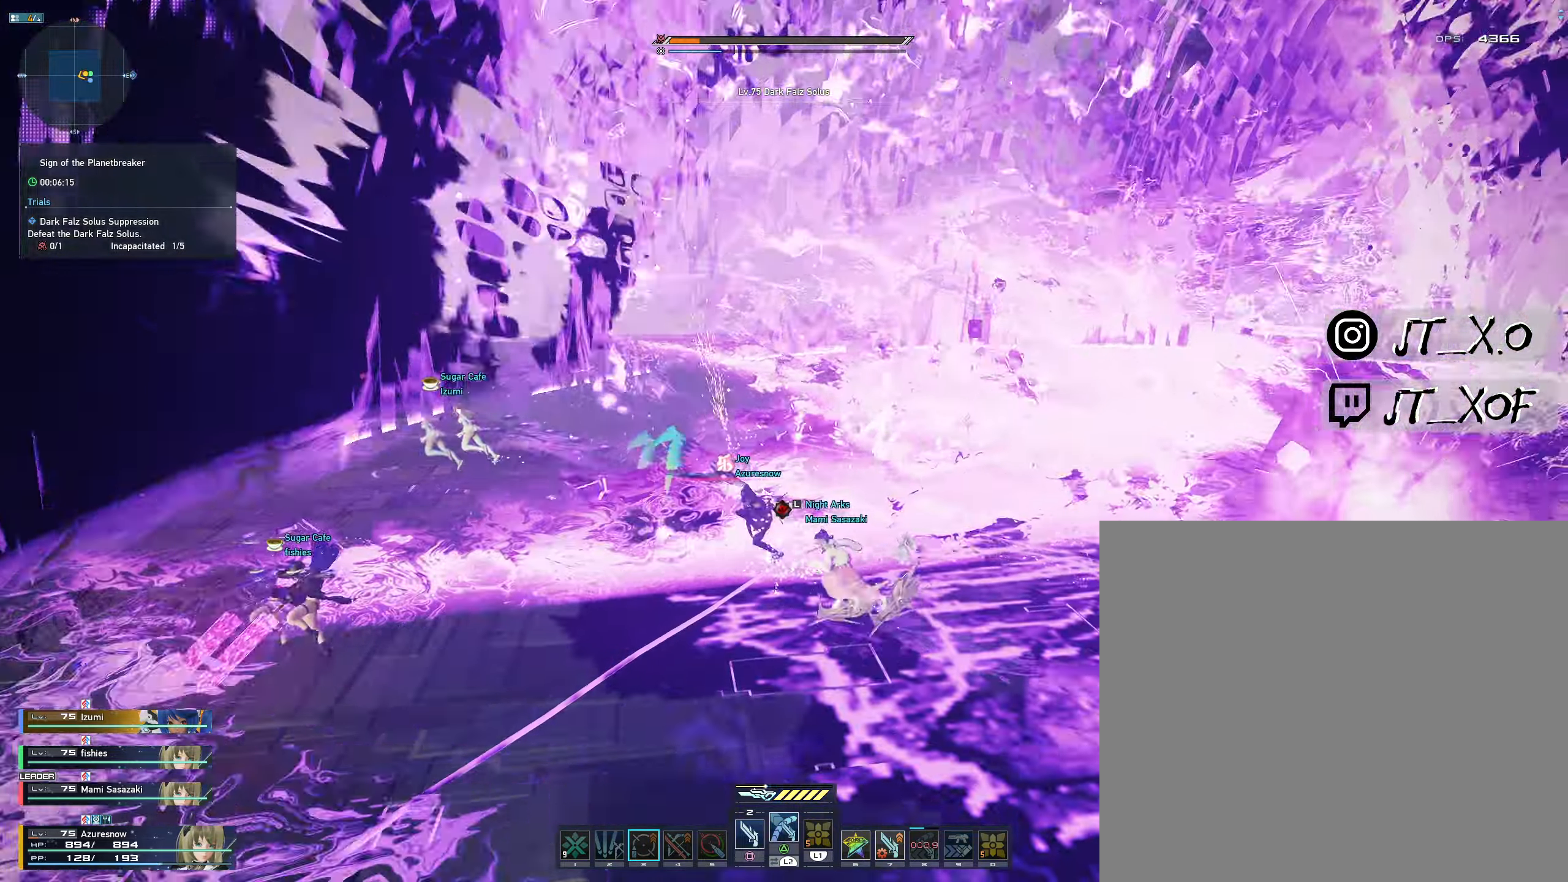
{"dt_ms": 500, "buttons": [], "left_stick": "center", "right_stick": "left", "events": [[33, "R1", "up"], [183, "right_stick", "left"]]}
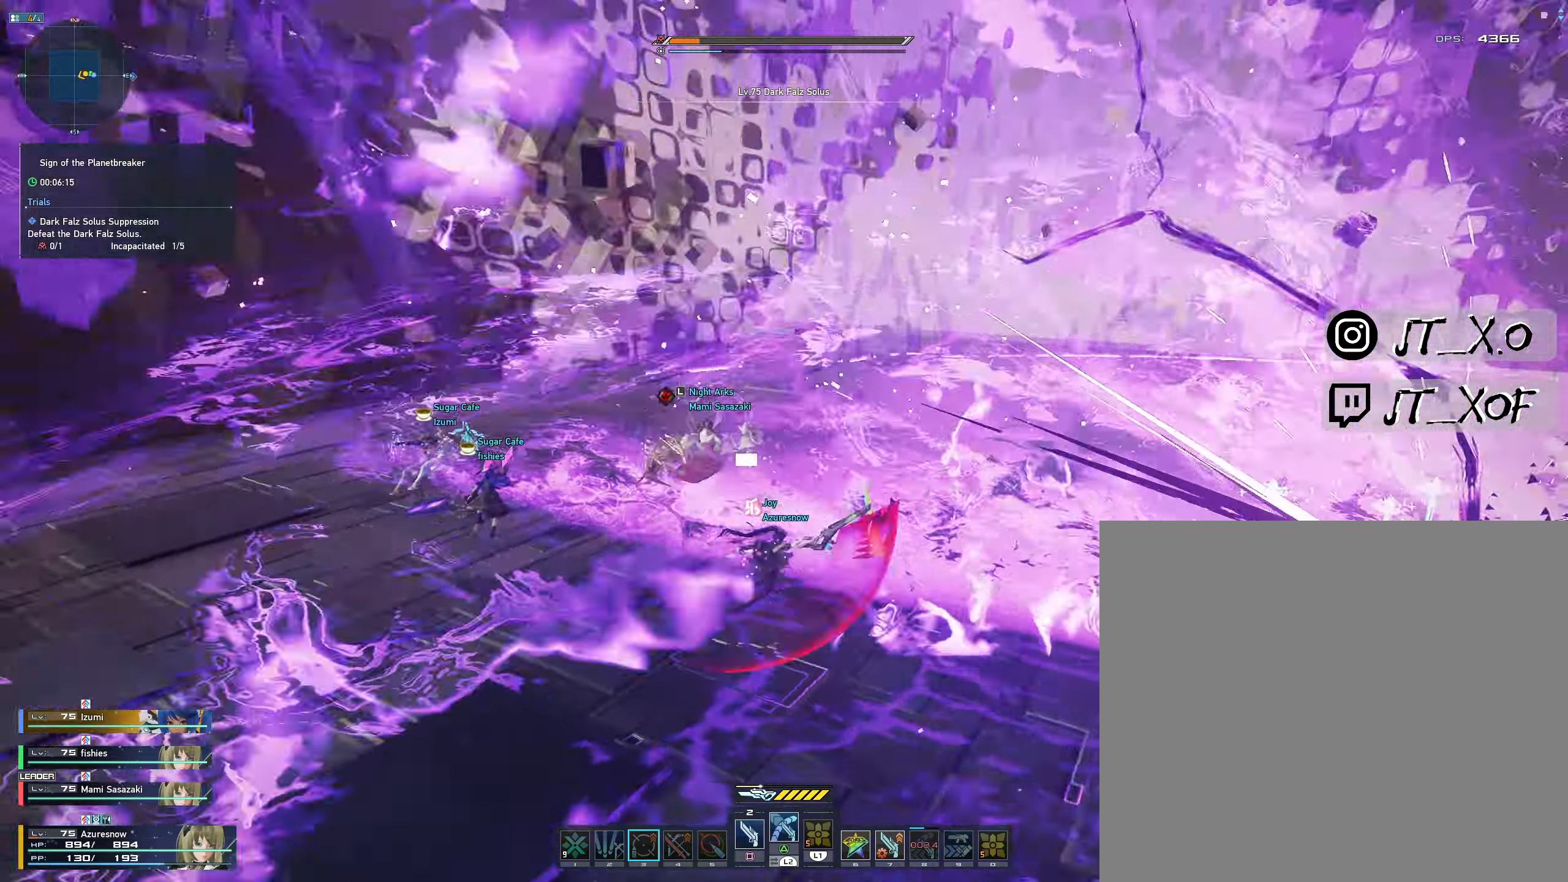
{"dt_ms": 500, "buttons": [], "left_stick": "up", "right_stick": "center", "events": [[100, "left_stick", "up-left"], [283, "left_stick", "up"], [450, "right_stick", "center"]]}
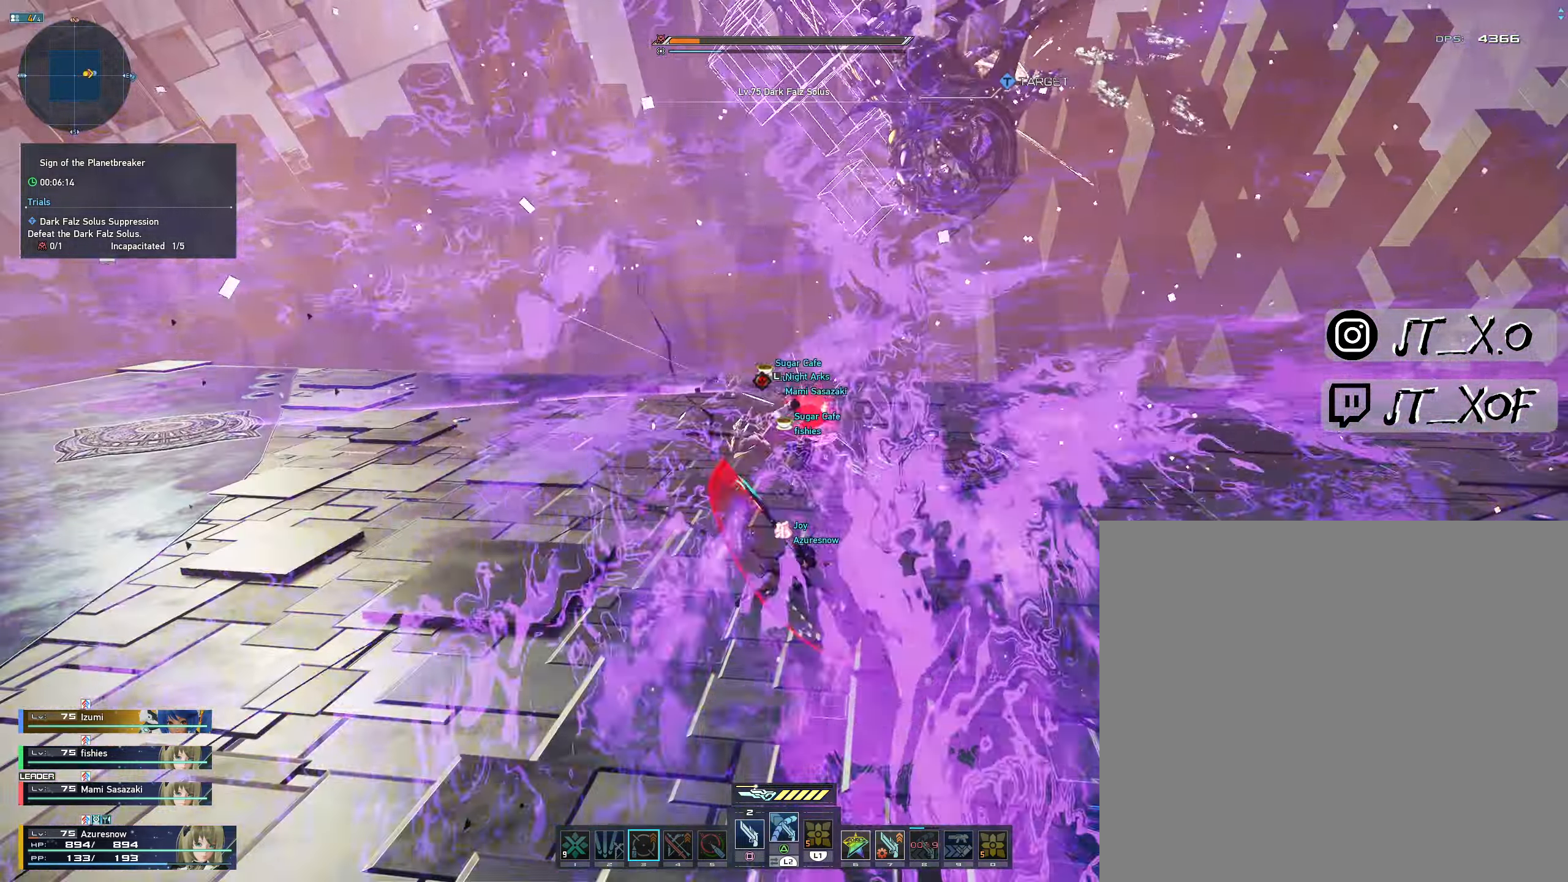
{"dt_ms": 500, "buttons": [], "left_stick": "up-right", "right_stick": "center", "events": [[433, "left_stick", "up-right"]]}
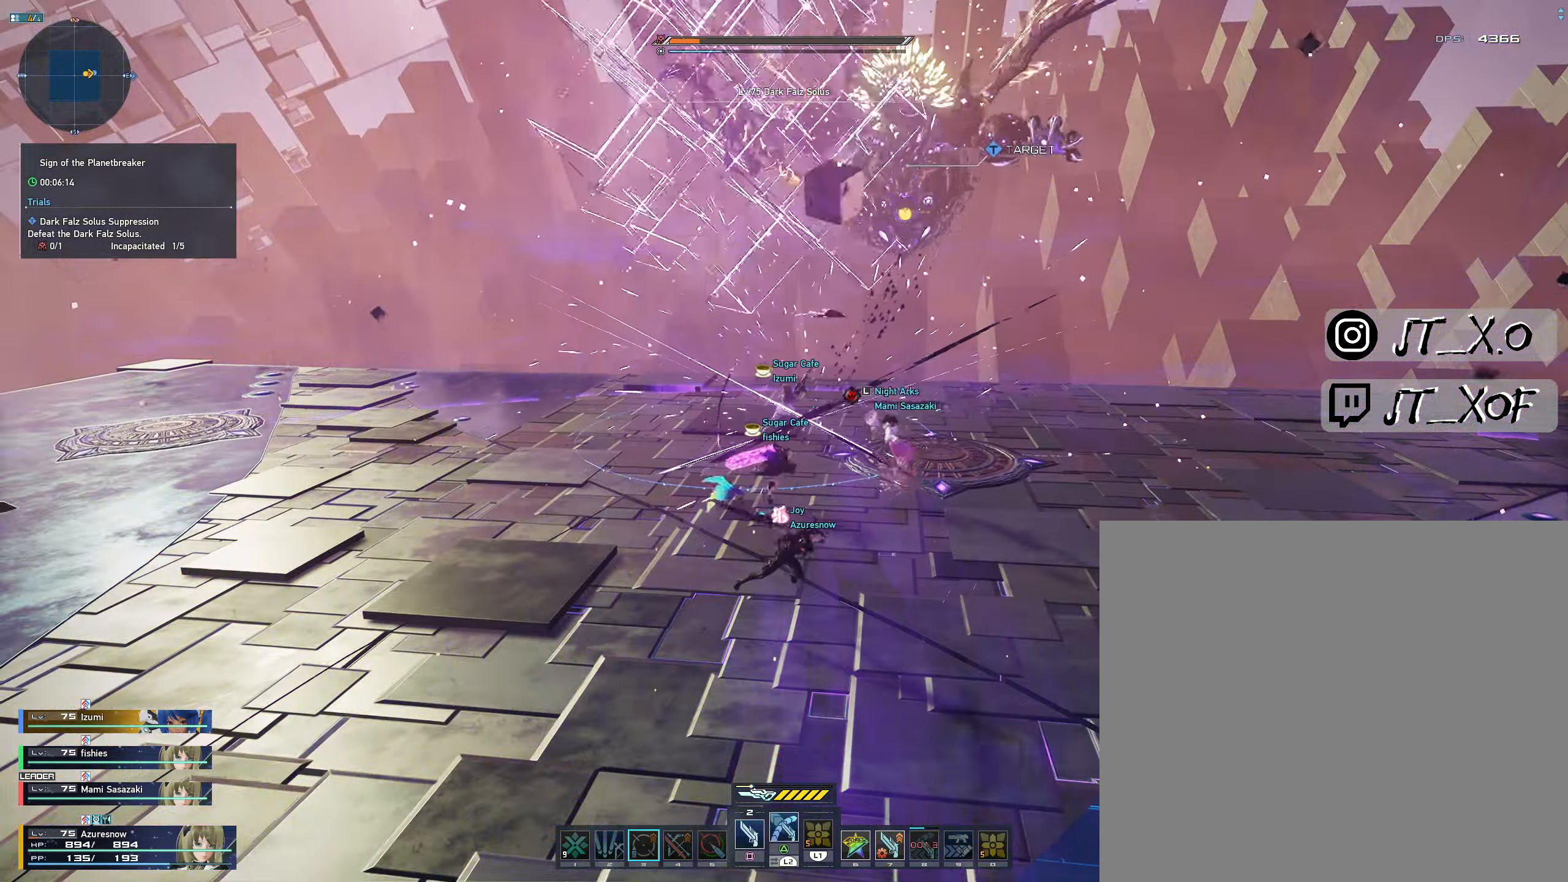
{"dt_ms": 500, "buttons": [], "left_stick": "up-right", "right_stick": "center", "events": [[166, "R1", "down"], [316, "R1", "up"], [366, "R1", "down"], [483, "R1", "up"]]}
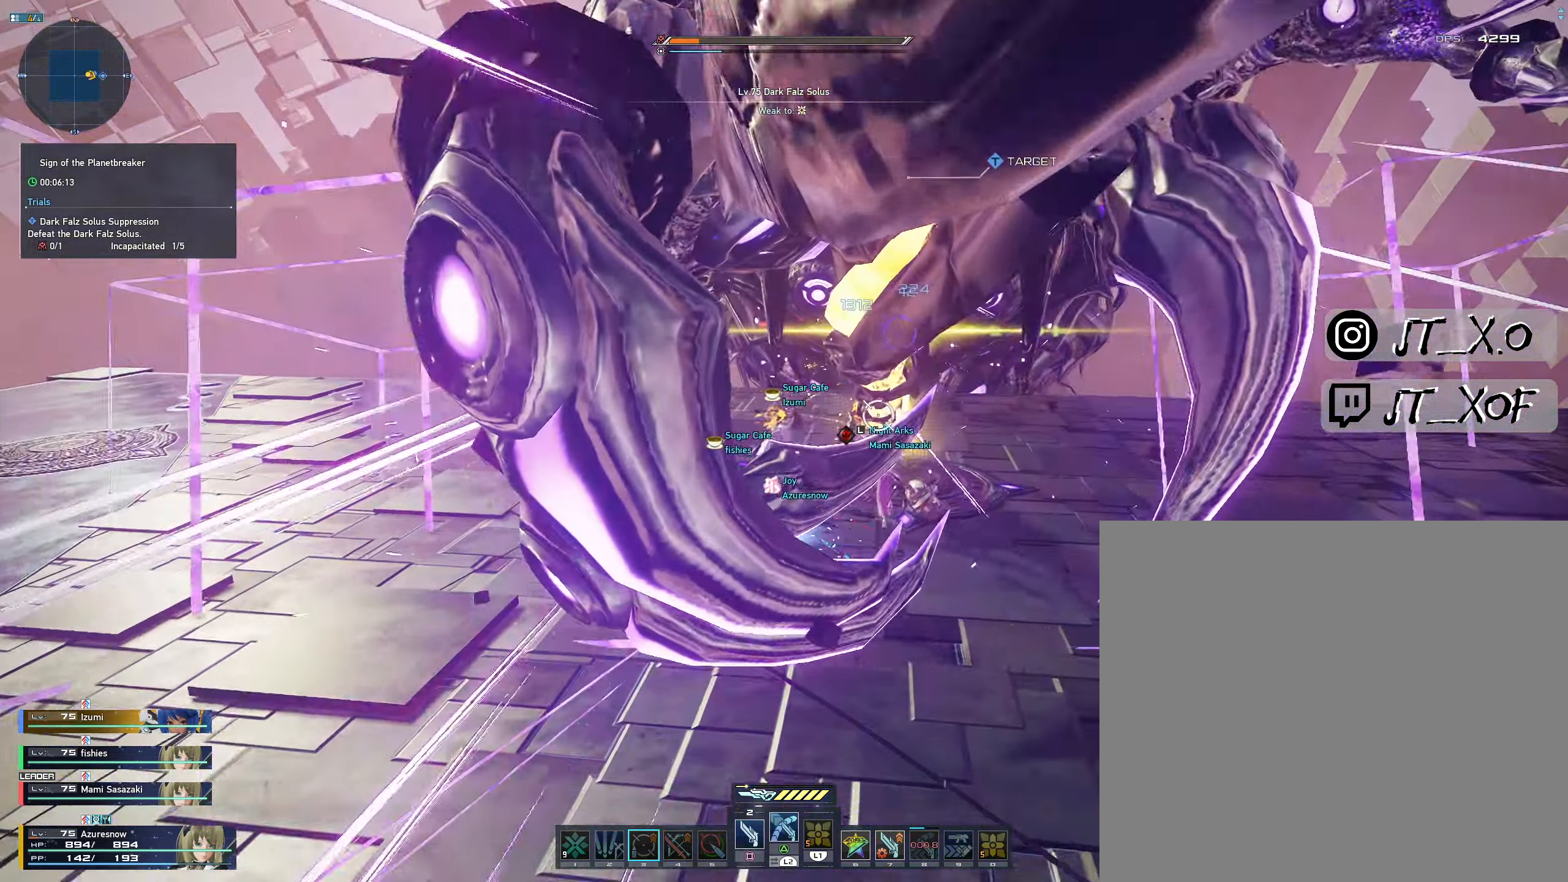
{"dt_ms": 500, "buttons": [], "left_stick": "up", "right_stick": "center", "events": [[83, "R1", "down"], [166, "R1", "up"], [250, "R1", "down"], [383, "left_stick", "up"], [466, "R1", "up"]]}
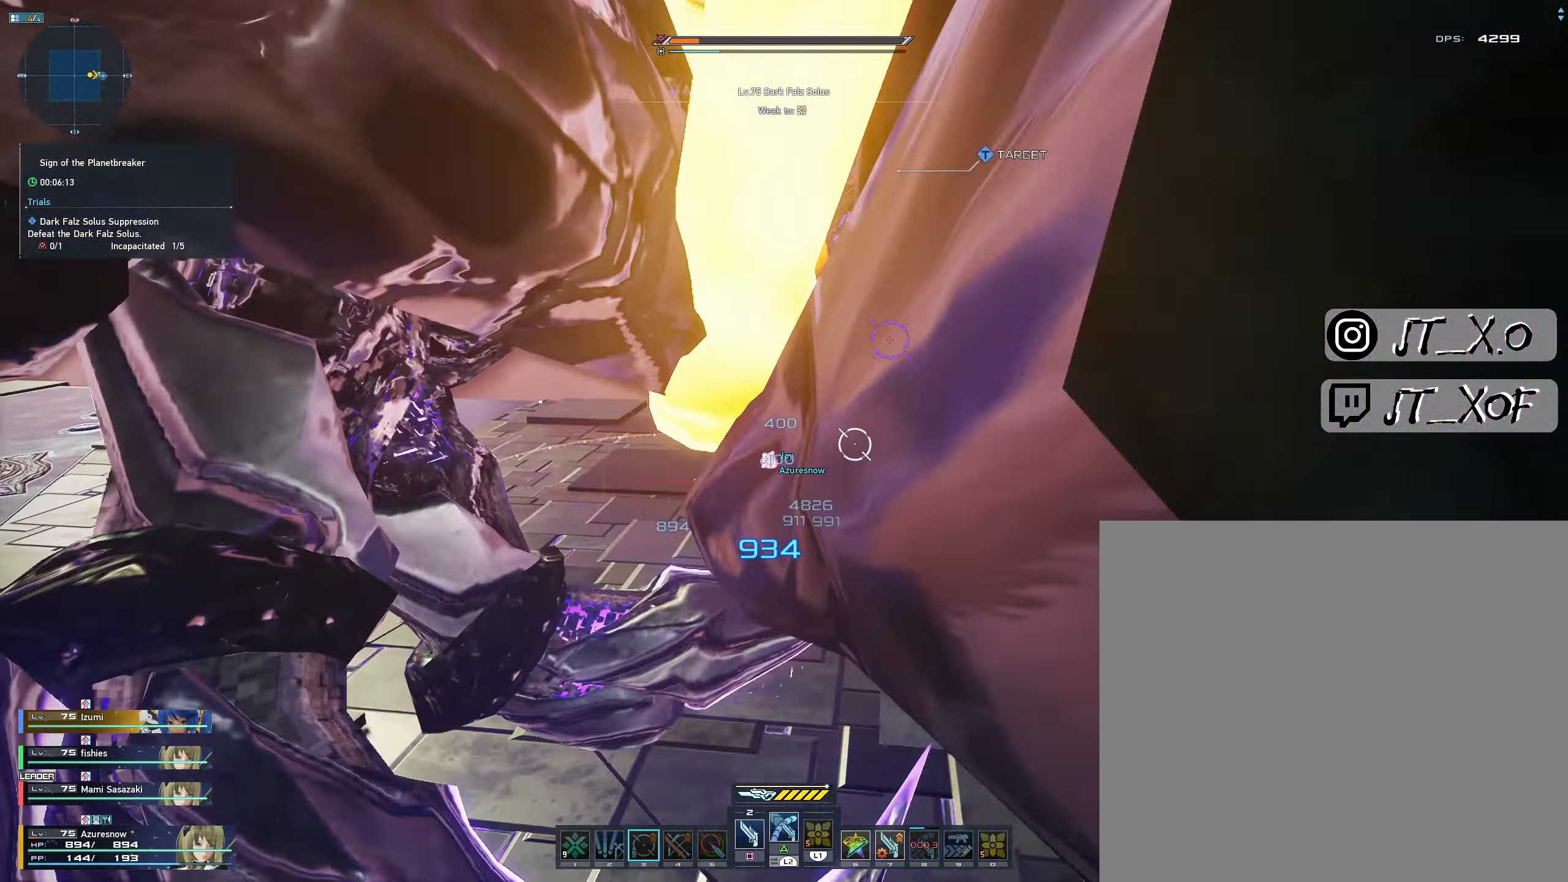
{"dt_ms": 500, "buttons": ["R2"], "left_stick": "up", "right_stick": "center", "events": [[183, "R2", "down"]]}
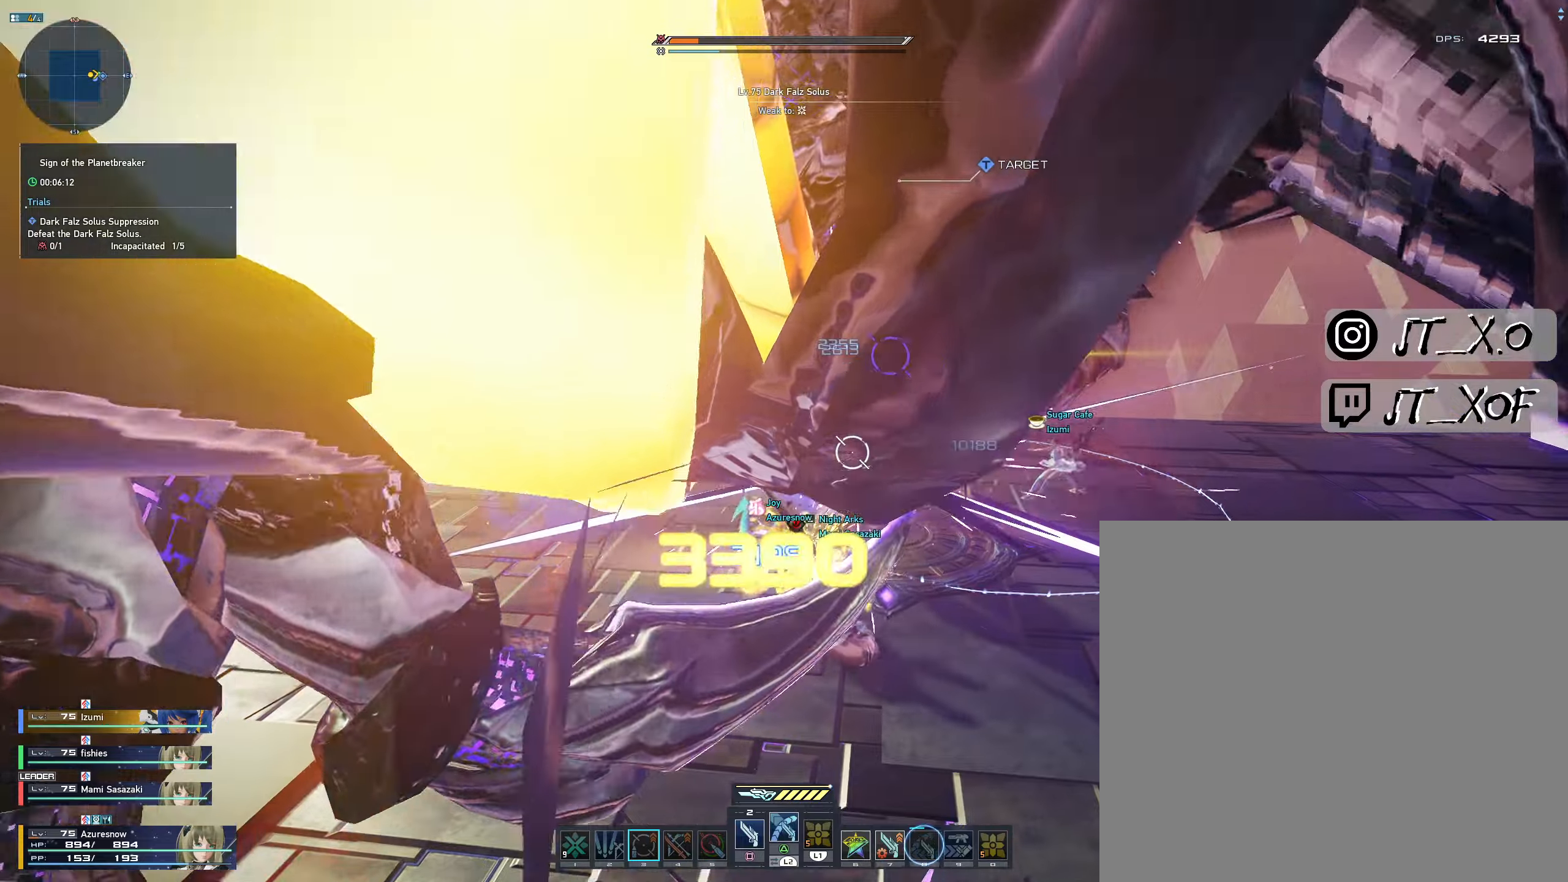
{"dt_ms": 500, "buttons": ["TRIANGLE"], "left_stick": "up-right", "right_stick": "center", "events": [[133, "CROSS", "down"], [200, "left_stick", "up-right"], [267, "CROSS", "up"], [317, "R2", "up"], [433, "TRIANGLE", "down"]]}
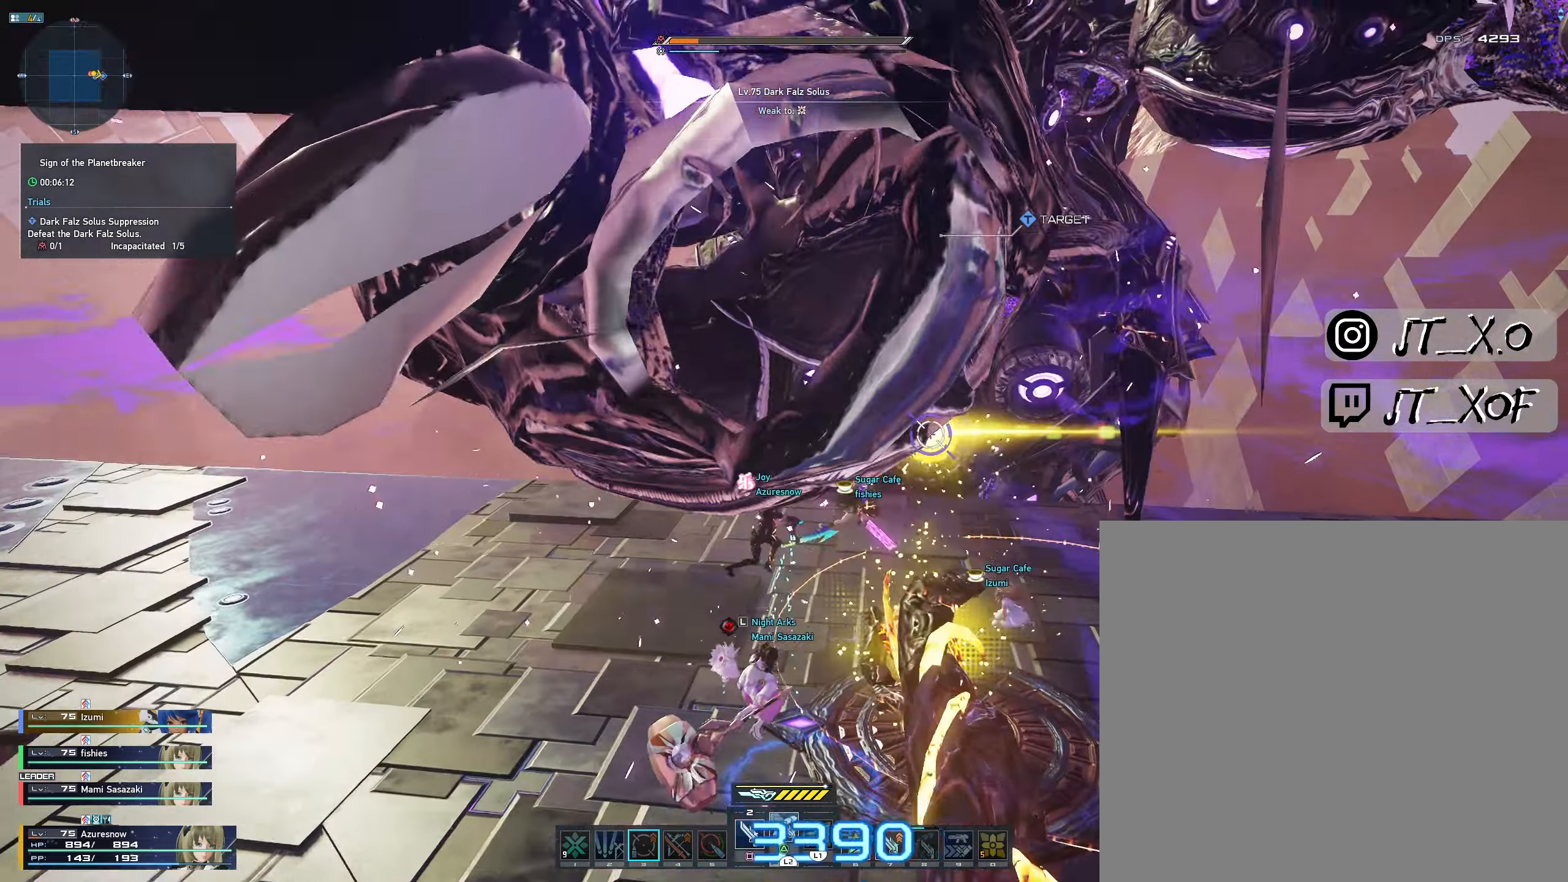
{"dt_ms": 1000, "buttons": ["L2"], "left_stick": "center", "right_stick": "center"}
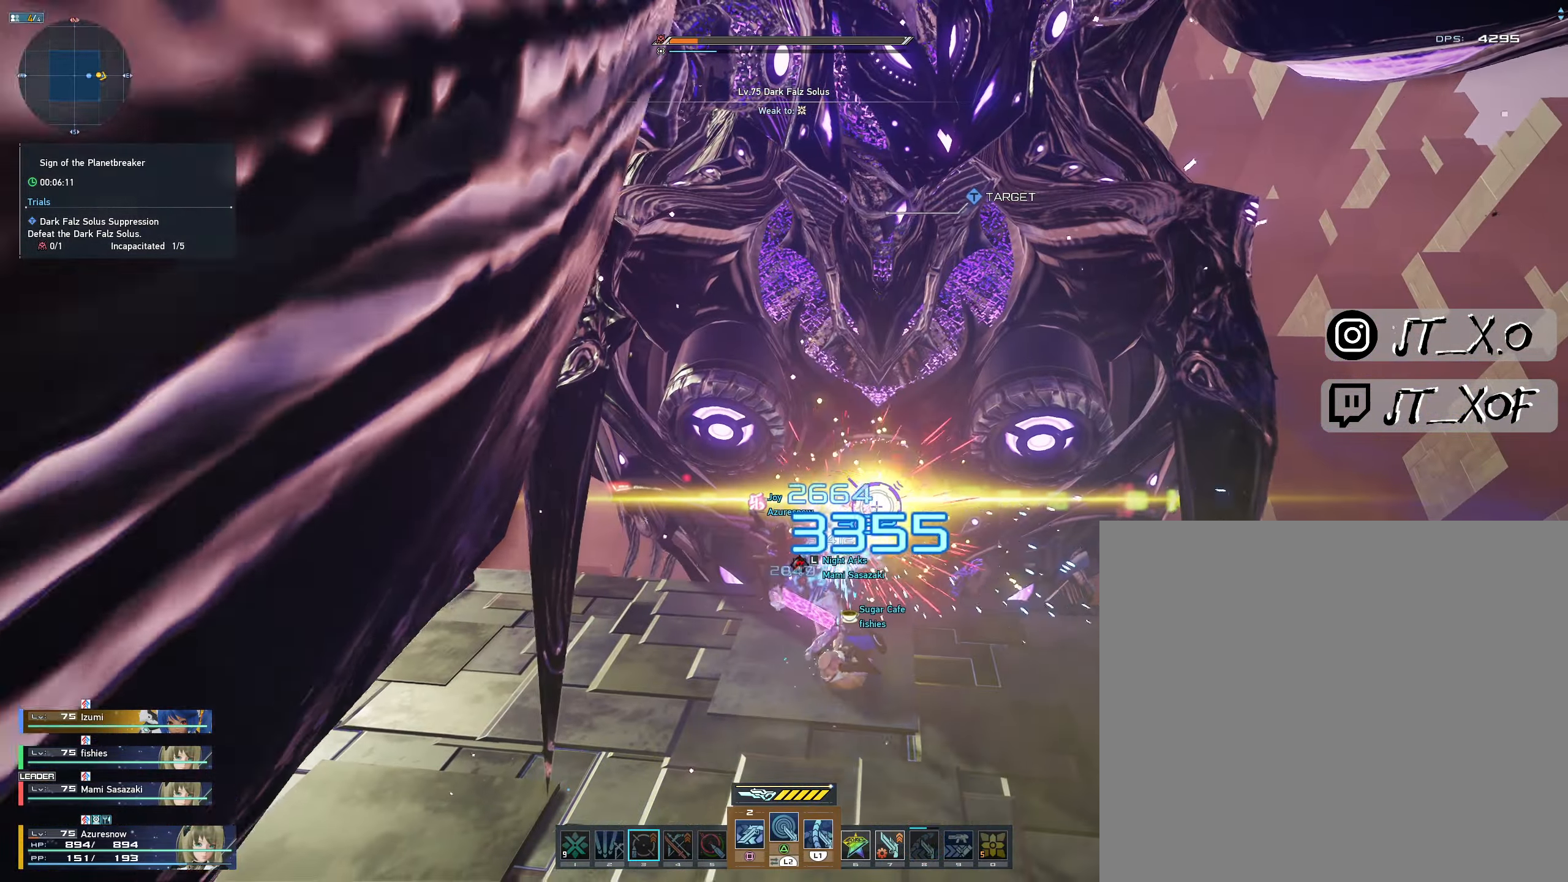
{"dt_ms": 500, "buttons": [], "left_stick": "center", "right_stick": "center"}
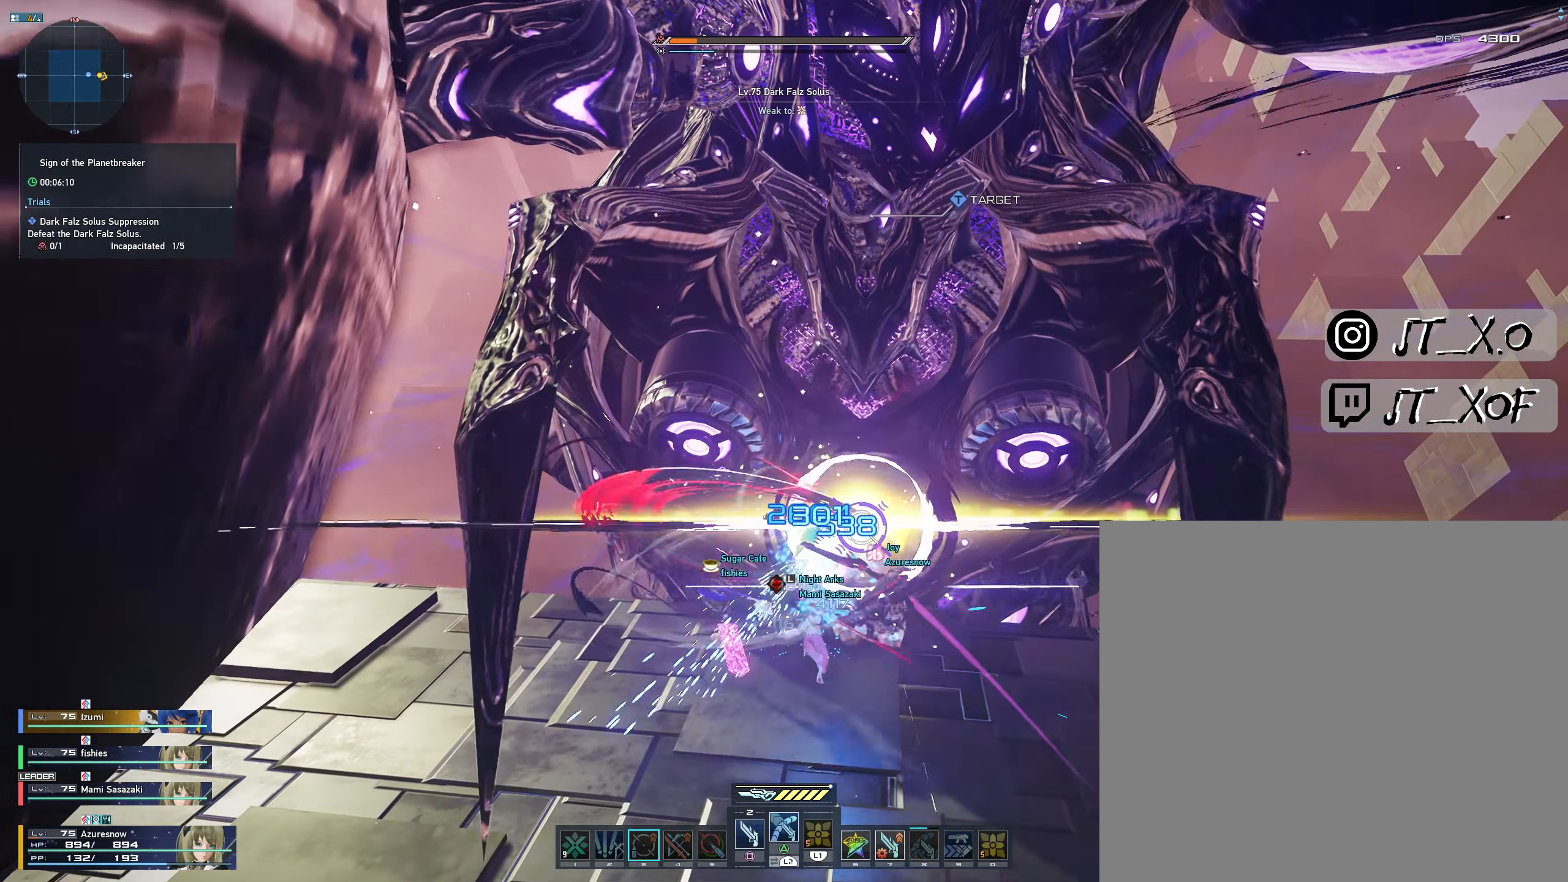
{"dt_ms": 500, "buttons": ["L2"], "left_stick": "center", "right_stick": "center", "events": [[100, "R3", "down"], [133, "L2", "down"], [200, "R3", "up"]]}
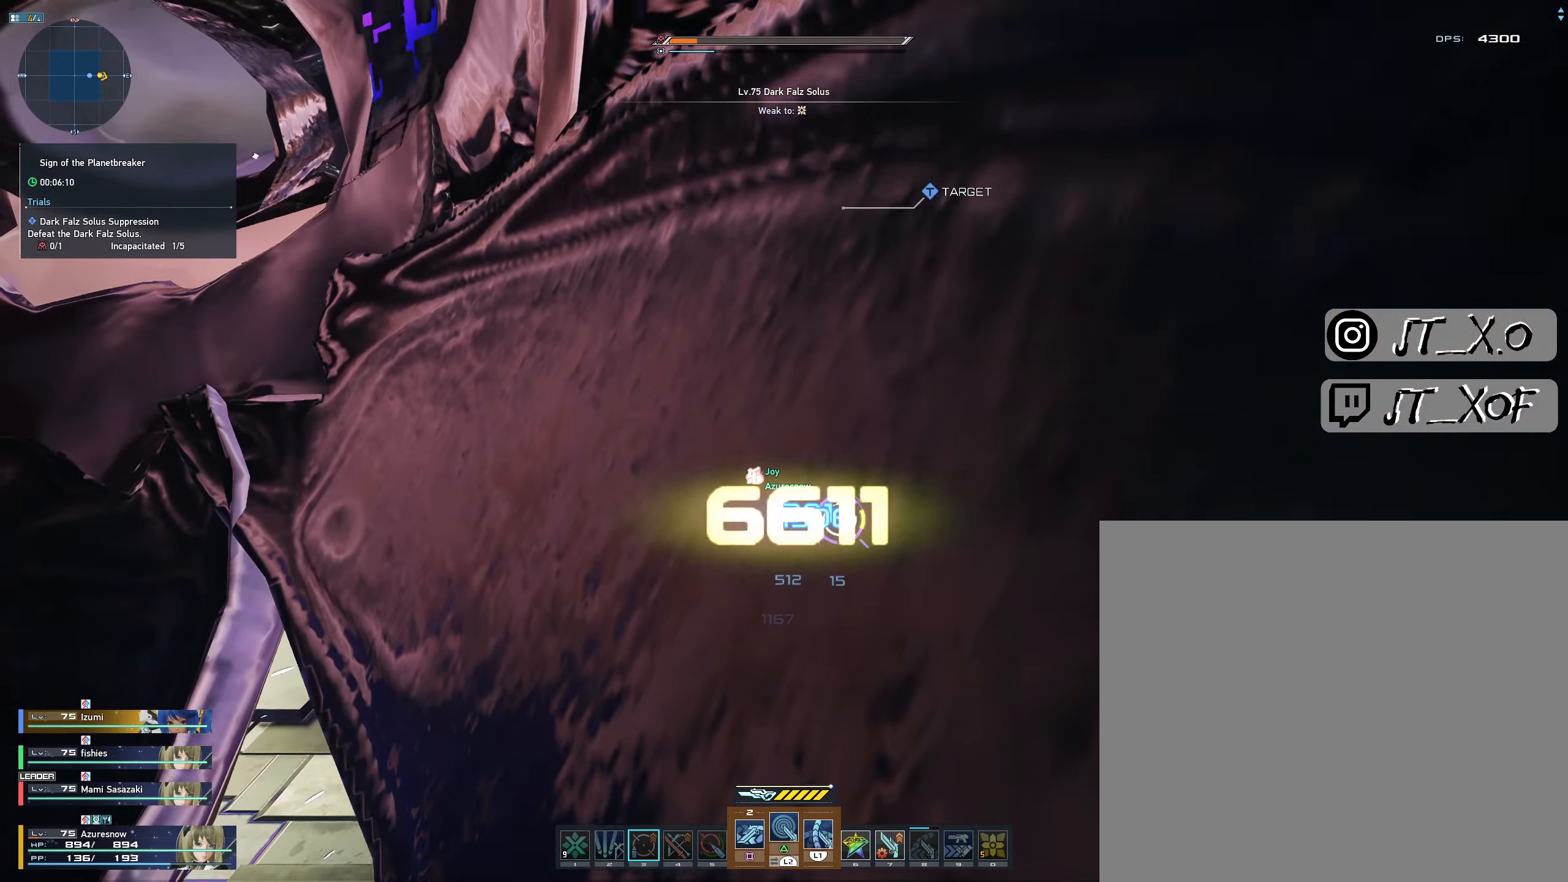
{"dt_ms": 500, "buttons": ["L2"], "left_stick": "center", "right_stick": "center", "events": []}
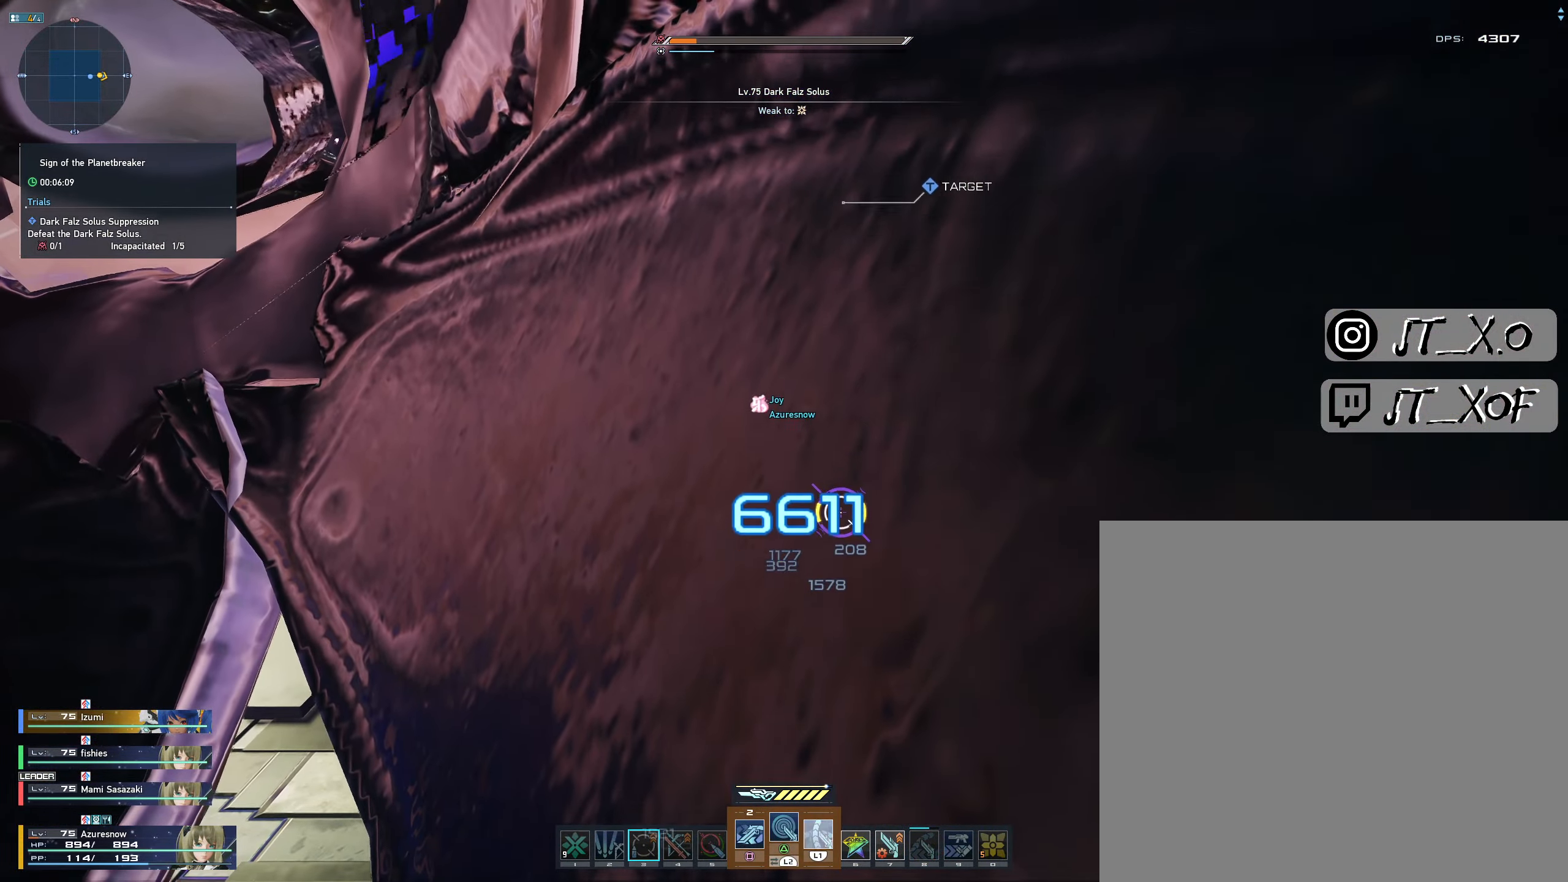
{"dt_ms": 500, "buttons": [], "left_stick": "center", "right_stick": "center", "events": [[150, "L2", "up"], [367, "SQUARE", "down"], [417, "SQUARE", "up"]]}
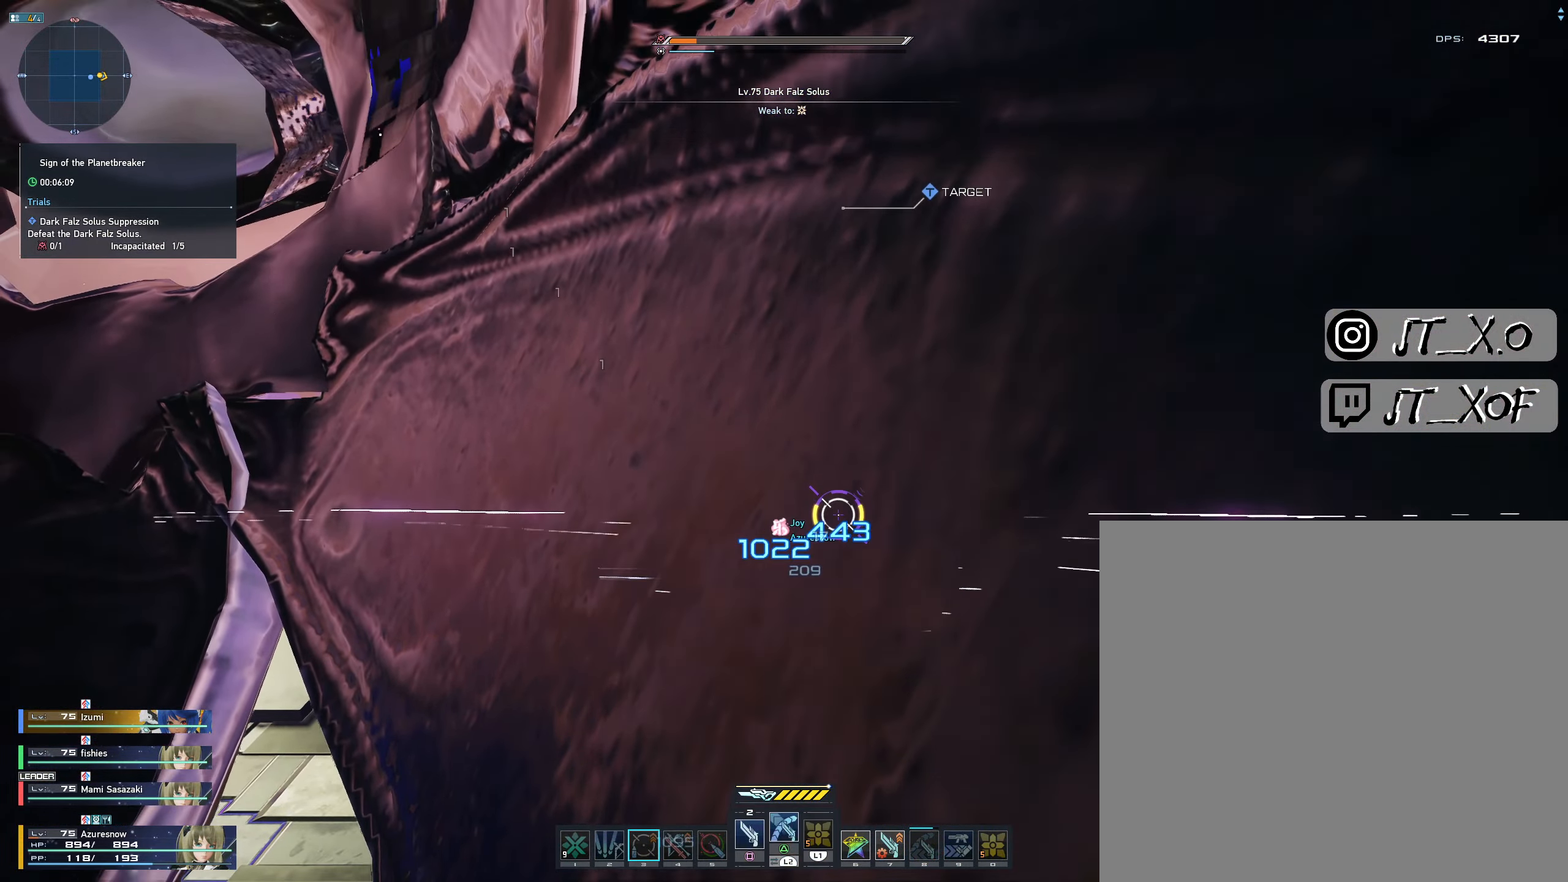
{"dt_ms": 500, "buttons": [], "left_stick": "center", "right_stick": "center"}
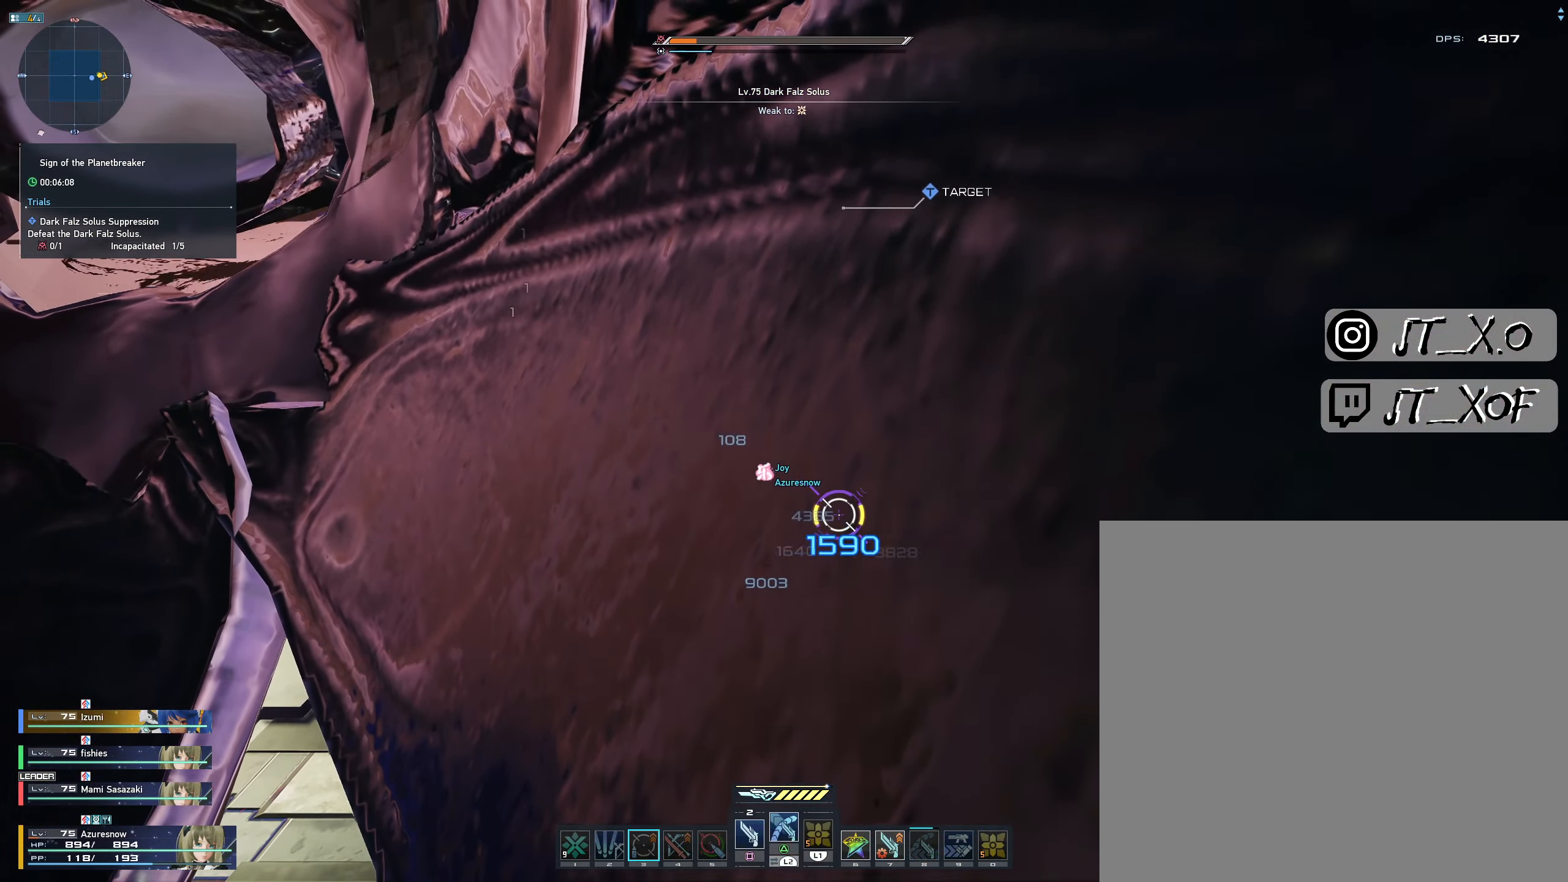
{"dt_ms": 500, "buttons": ["L2"], "left_stick": "right", "right_stick": "center", "events": [[117, "L2", "down"], [250, "left_stick", "right"]]}
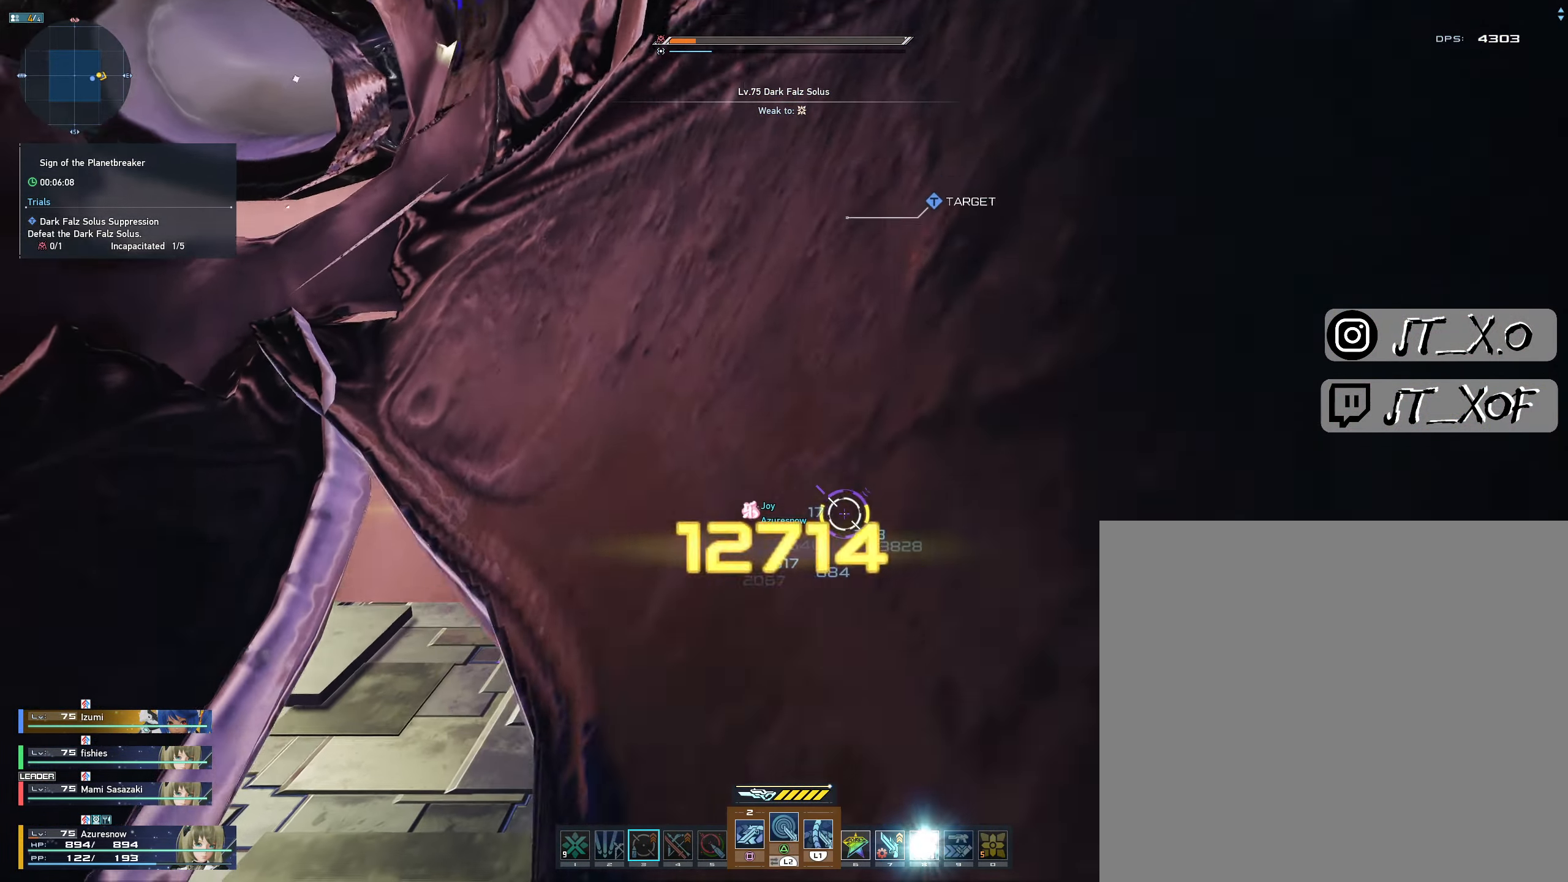
{"dt_ms": 500, "buttons": [], "left_stick": "center", "right_stick": "center", "events": [[383, "L2", "up"], [417, "left_stick", "center"]]}
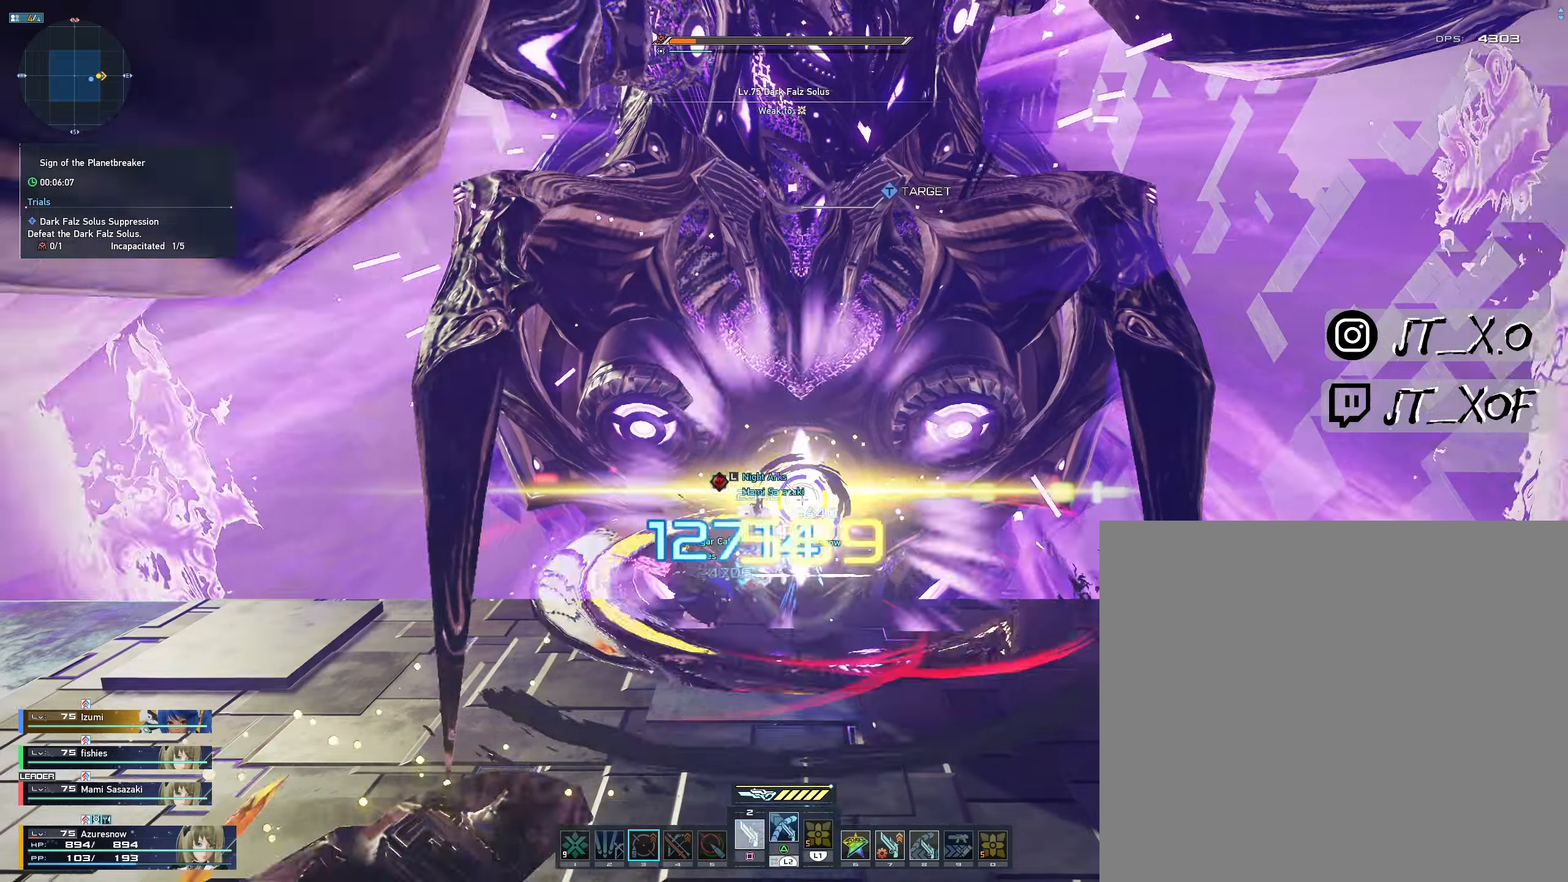
{"dt_ms": 500, "buttons": ["L2"], "left_stick": "center", "right_stick": "center", "events": [[50, "L2", "down"]]}
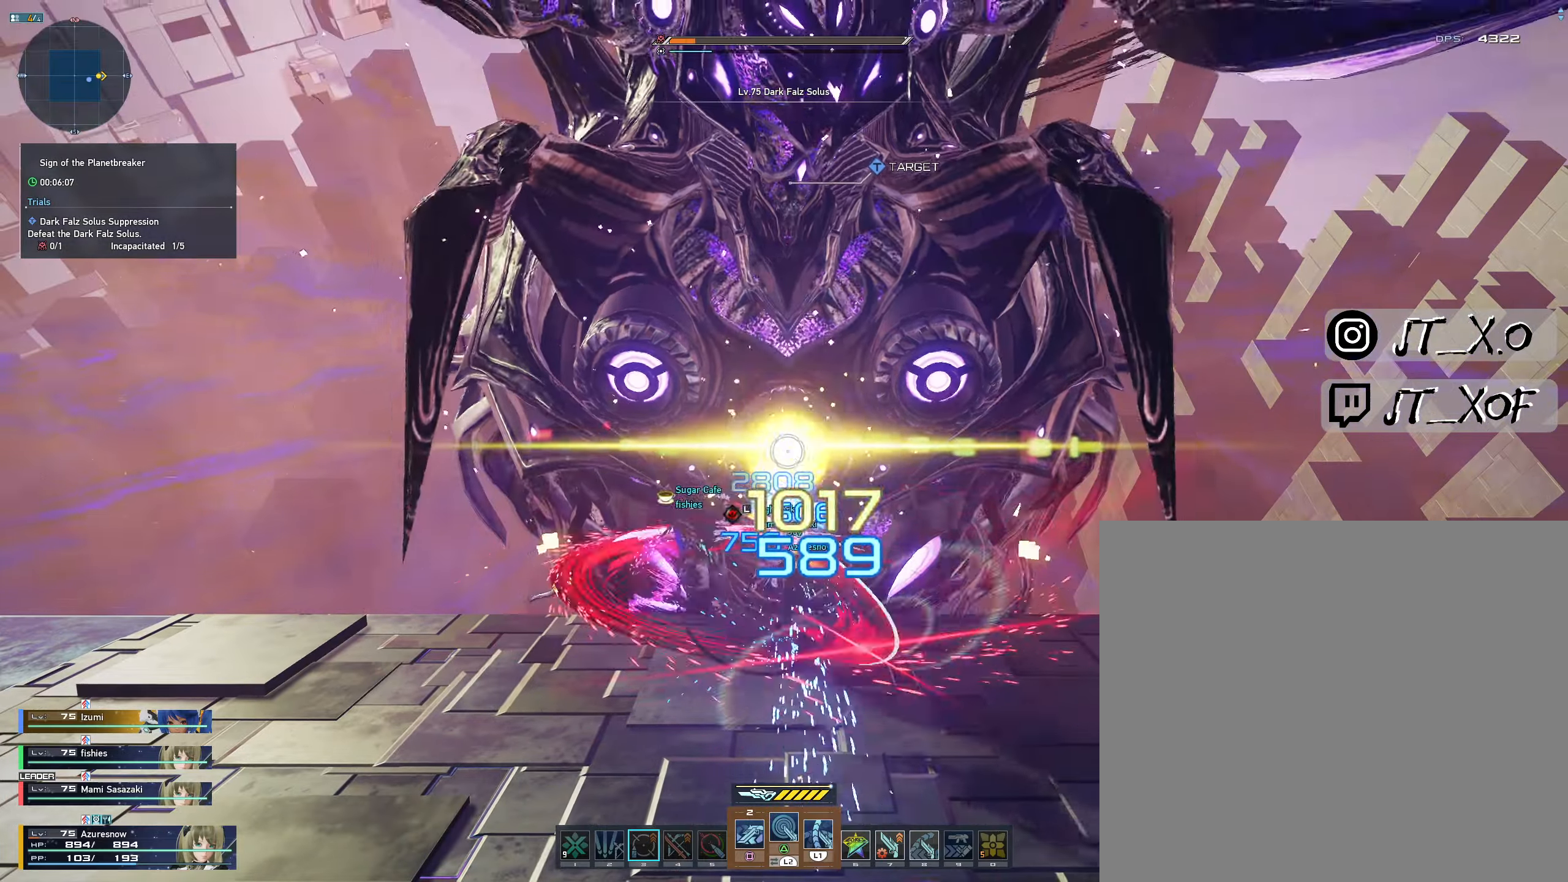
{"dt_ms": 500, "buttons": [], "left_stick": "center", "right_stick": "center", "events": [[217, "L2", "up"]]}
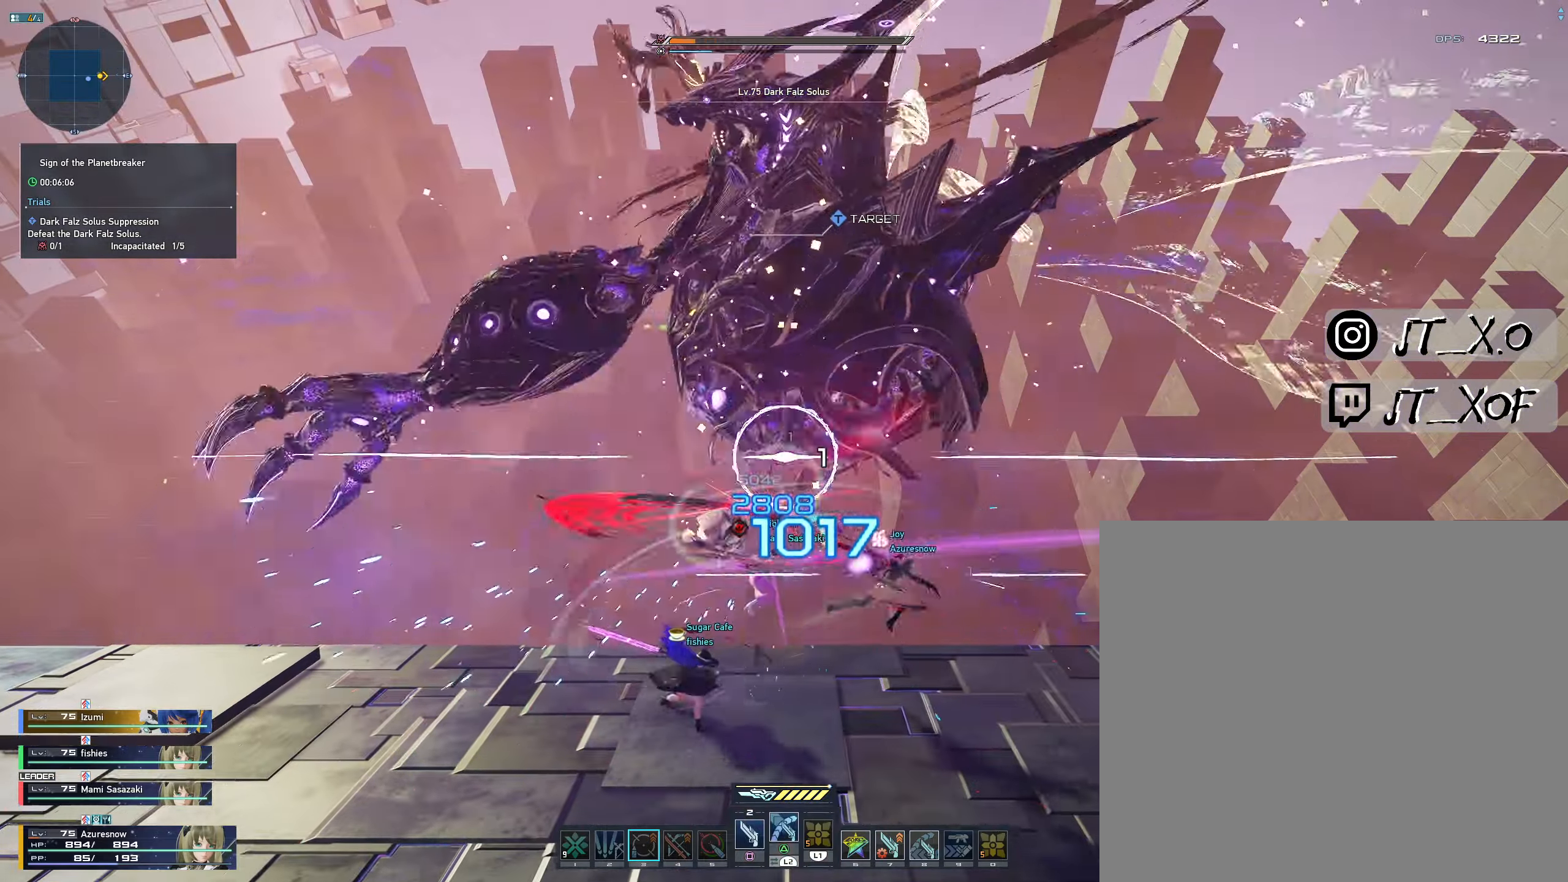
{"dt_ms": 500, "buttons": ["R2"], "left_stick": "down", "right_stick": "center", "events": [[100, "R2", "down"], [117, "left_stick", "down"]]}
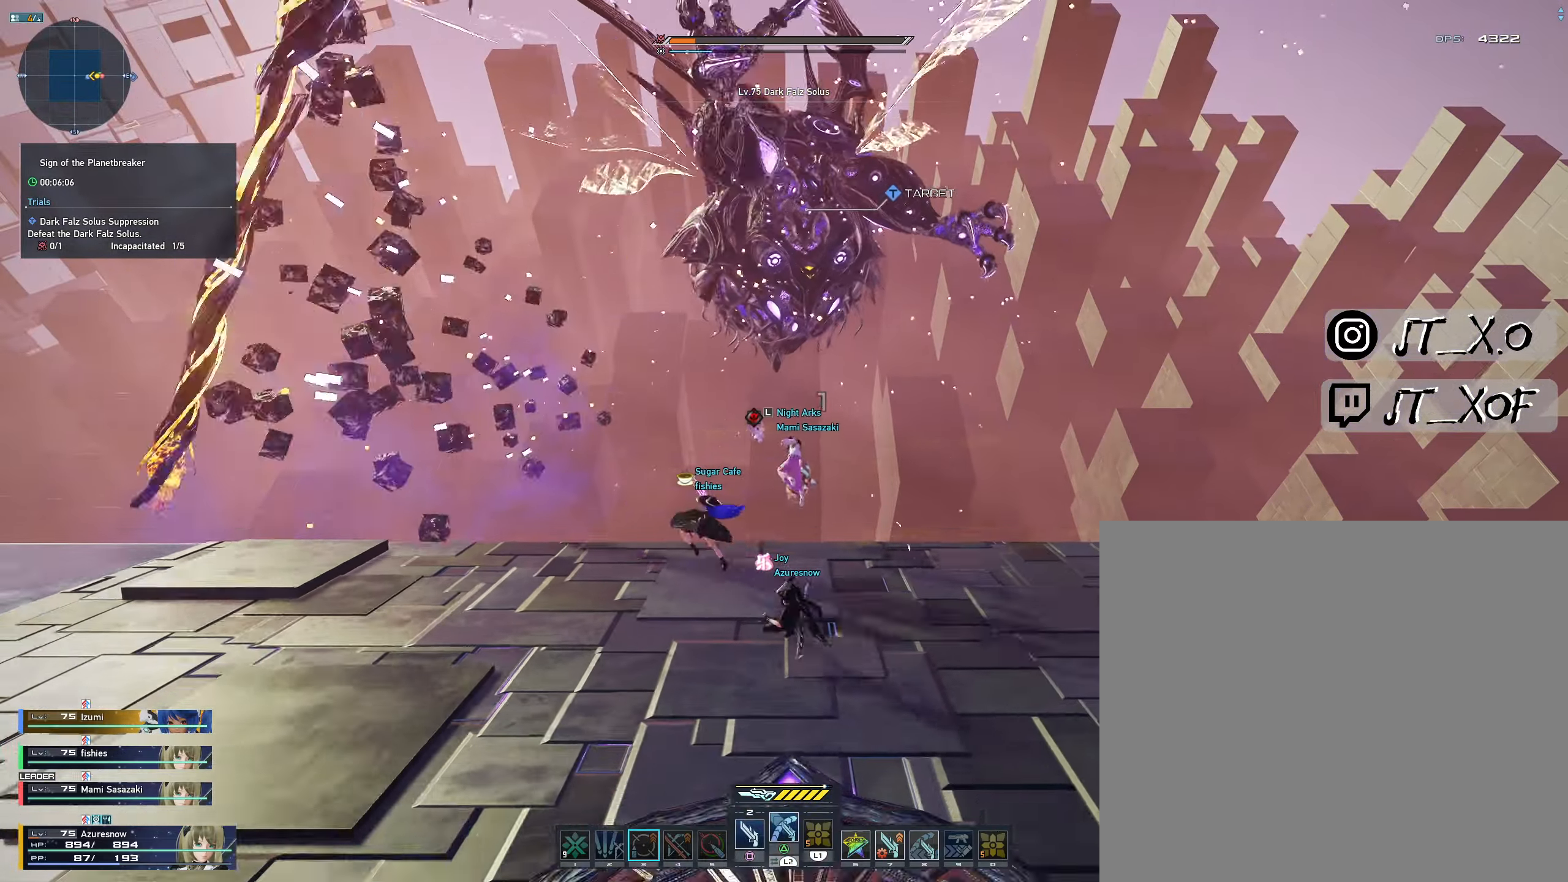
{"dt_ms": 500, "buttons": [], "left_stick": "down-right", "right_stick": "center", "events": [[100, "R2", "up"], [317, "R3", "down"], [450, "R3", "up"], [484, "left_stick", "down-right"]]}
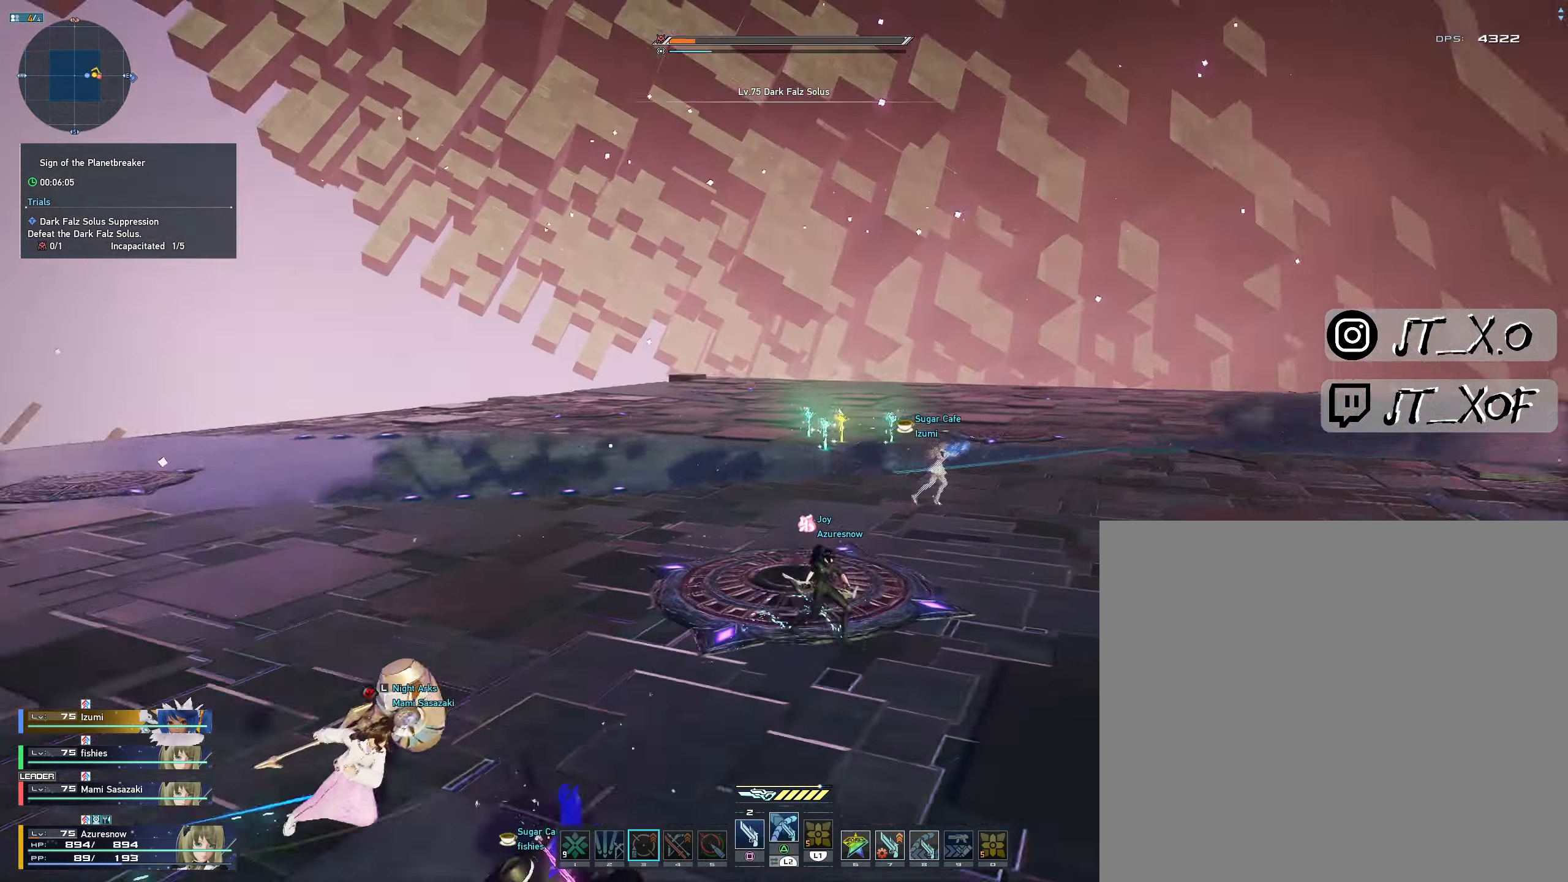
{"dt_ms": 500, "buttons": [], "left_stick": "up", "right_stick": "center", "events": [[50, "left_stick", "right"], [134, "left_stick", "up"]]}
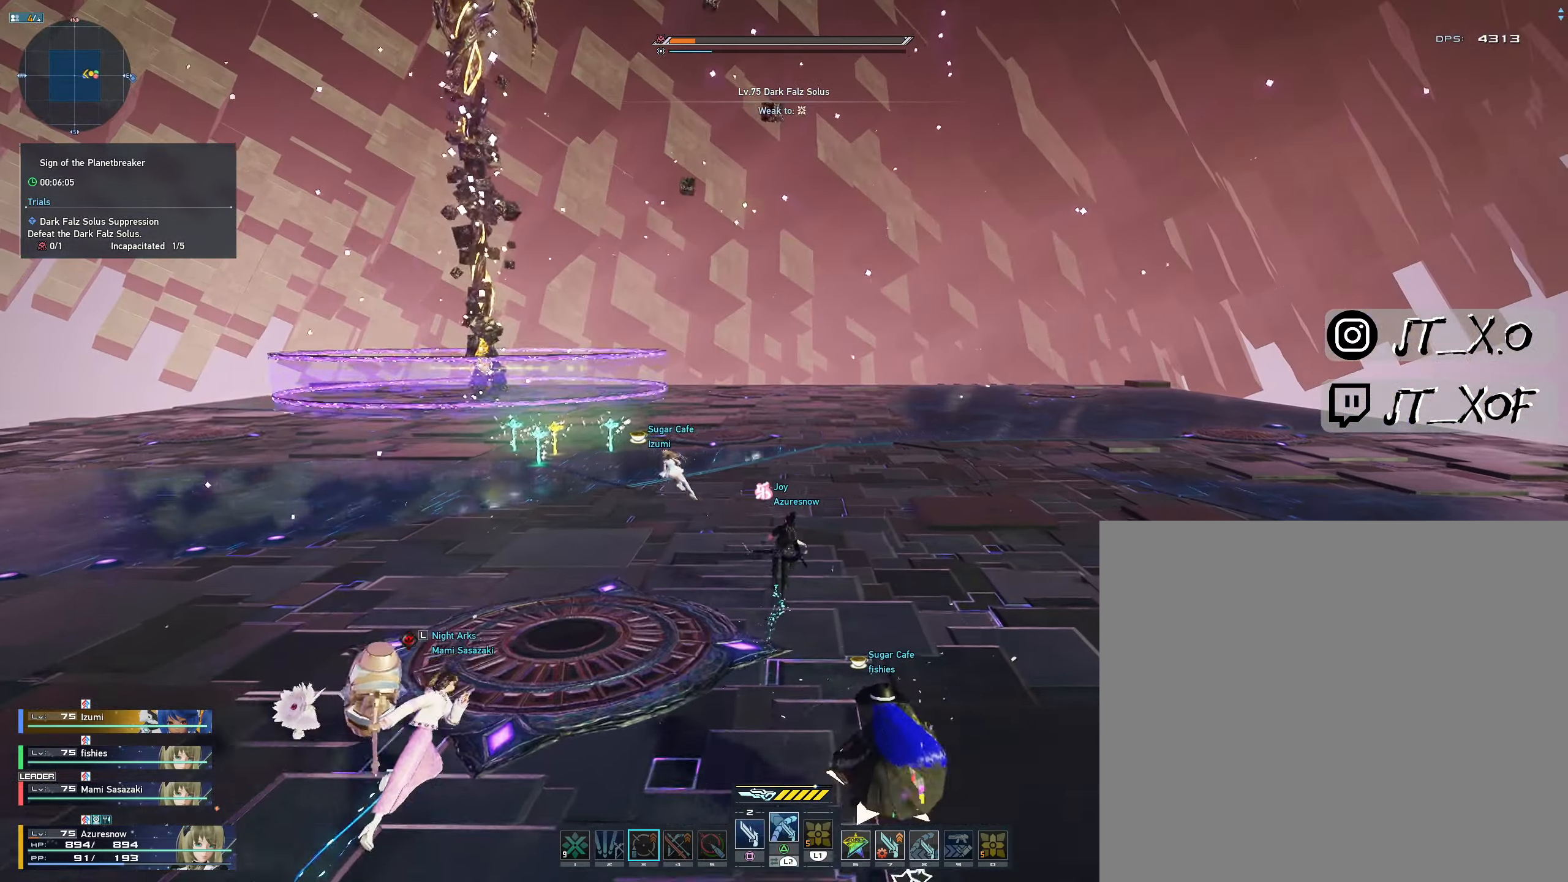
{"dt_ms": 500, "buttons": [], "left_stick": "up", "right_stick": "center", "events": [[167, "R3", "down"], [284, "R3", "up"]]}